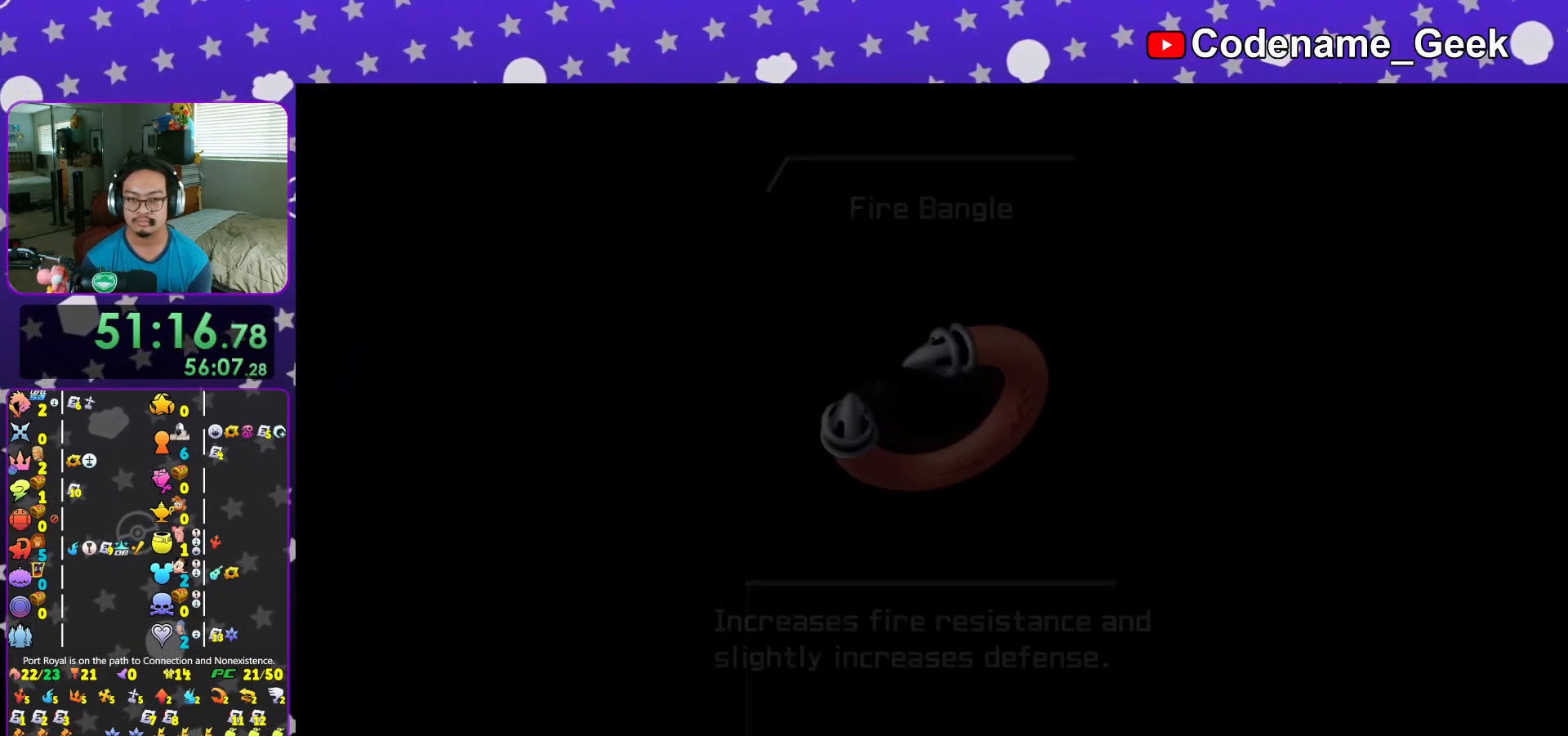
Gameplay with a controller (Nintendo layout); each line is a JSON object with the inputs held at the frame after it. "events" lists button and stick changes between this image and that frame as [ms after this image, input, new state], when the widget could be followed in between. Not read: L3 R3.
{"buttons": ["L1"], "left_stick": "up", "right_stick": "center", "events": [[34, "B", "down"], [67, "A", "up"], [134, "A", "down"], [151, "B", "up"], [201, "B", "down"], [234, "A", "up"], [251, "A", "down"], [267, "B", "up"], [334, "B", "down"], [384, "A", "up"], [418, "A", "down"], [468, "B", "up"], [501, "A", "up"], [501, "L1", "down"], [501, "left_stick", "up"]]}
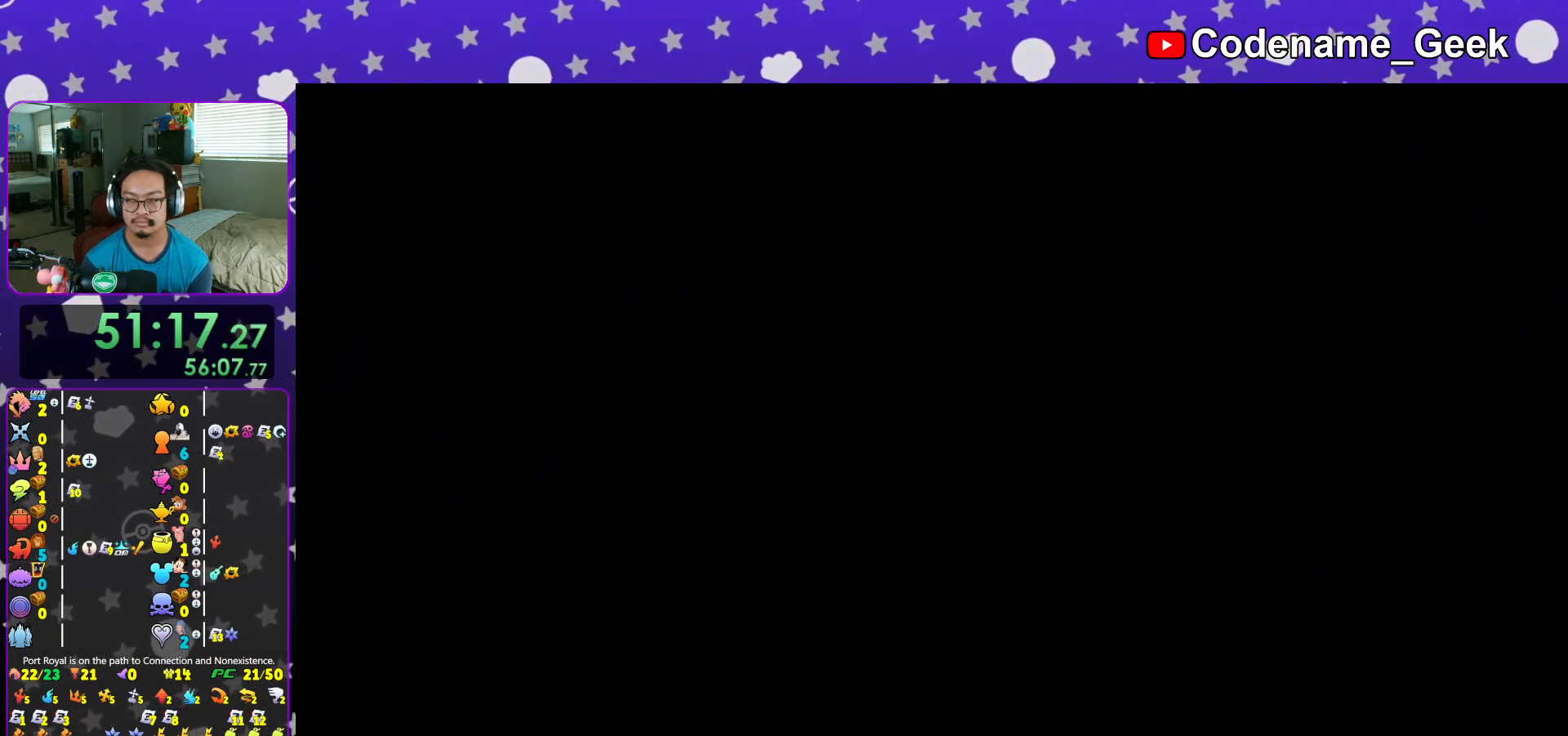
{"buttons": [], "left_stick": "center", "right_stick": "center", "events": [[50, "left_stick", "up-left"], [67, "L1", "up"], [217, "L1", "down"], [300, "L1", "up"], [317, "left_stick", "center"], [367, "A", "down"], [467, "A", "up"]]}
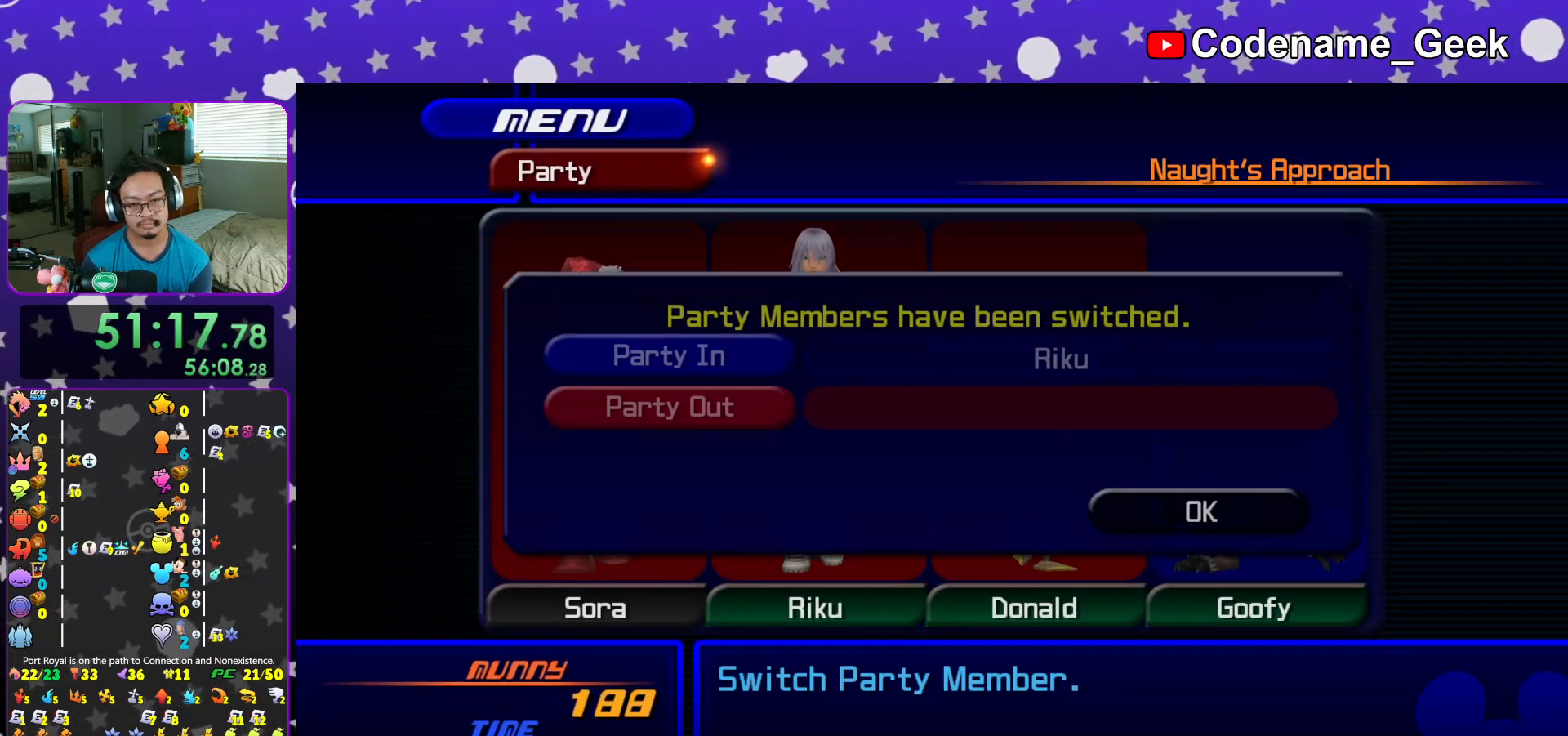
{"buttons": [], "left_stick": "center", "right_stick": "center", "events": [[67, "B", "down"], [134, "B", "up"], [217, "B", "down"], [301, "B", "up"], [384, "B", "down"], [484, "B", "up"]]}
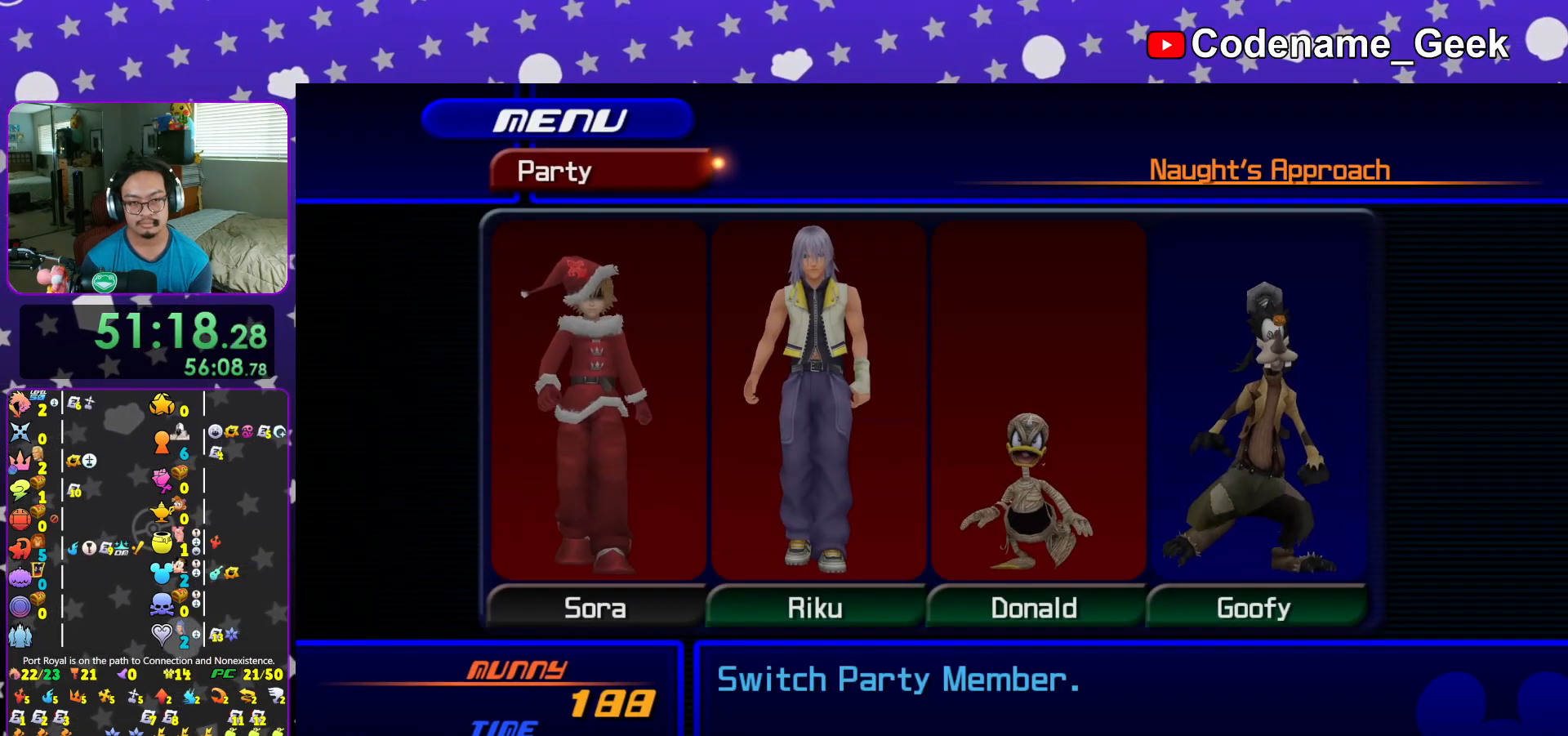
{"buttons": [], "left_stick": "center", "right_stick": "center", "events": [[84, "B", "down"], [167, "B", "up"], [334, "DPAD_UP", "down"], [367, "A", "down"], [417, "DPAD_UP", "up"], [484, "A", "up"]]}
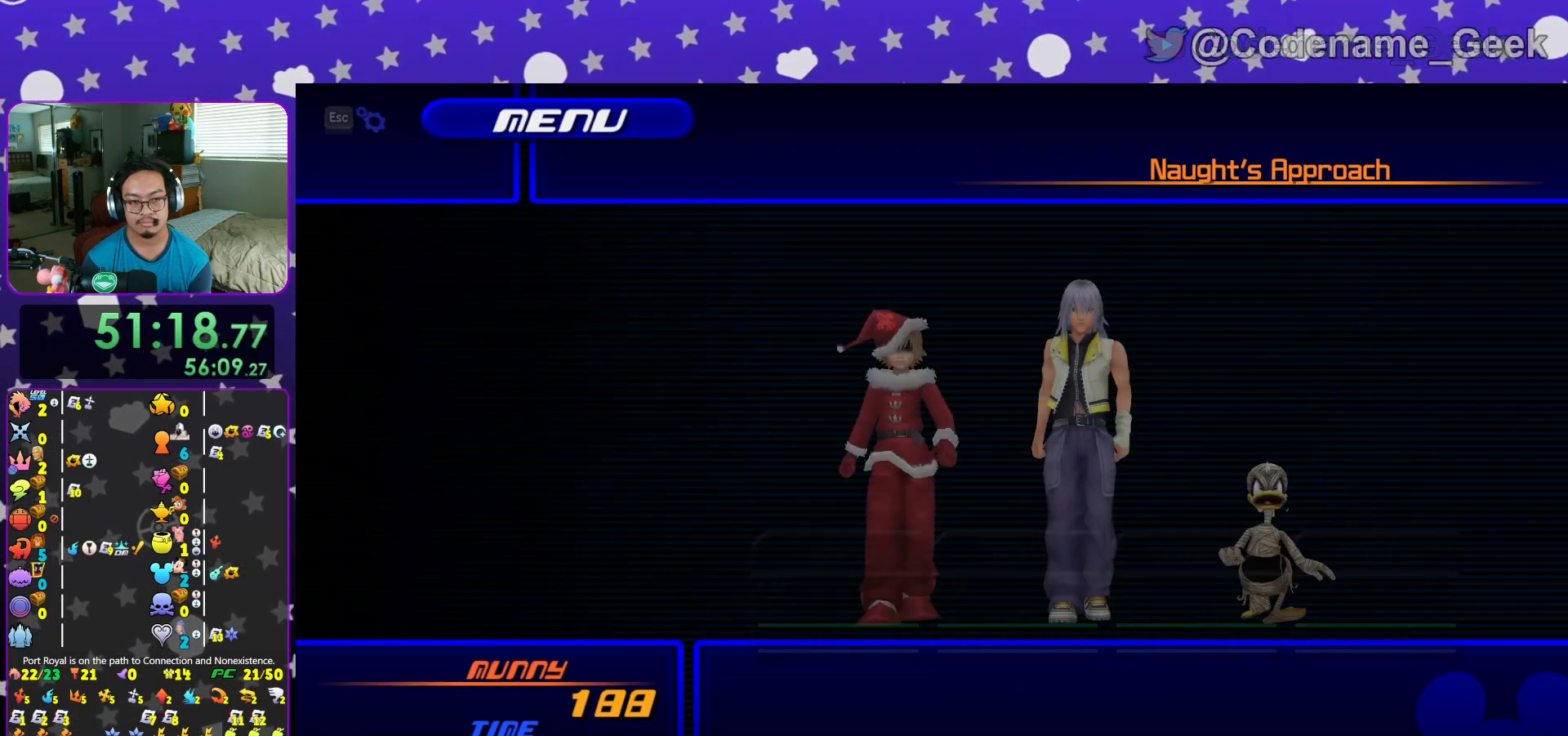
{"buttons": ["X"], "left_stick": "center", "right_stick": "center", "events": [[83, "A", "down"], [183, "A", "up"], [300, "R2", "down"], [400, "R2", "up"], [500, "X", "down"]]}
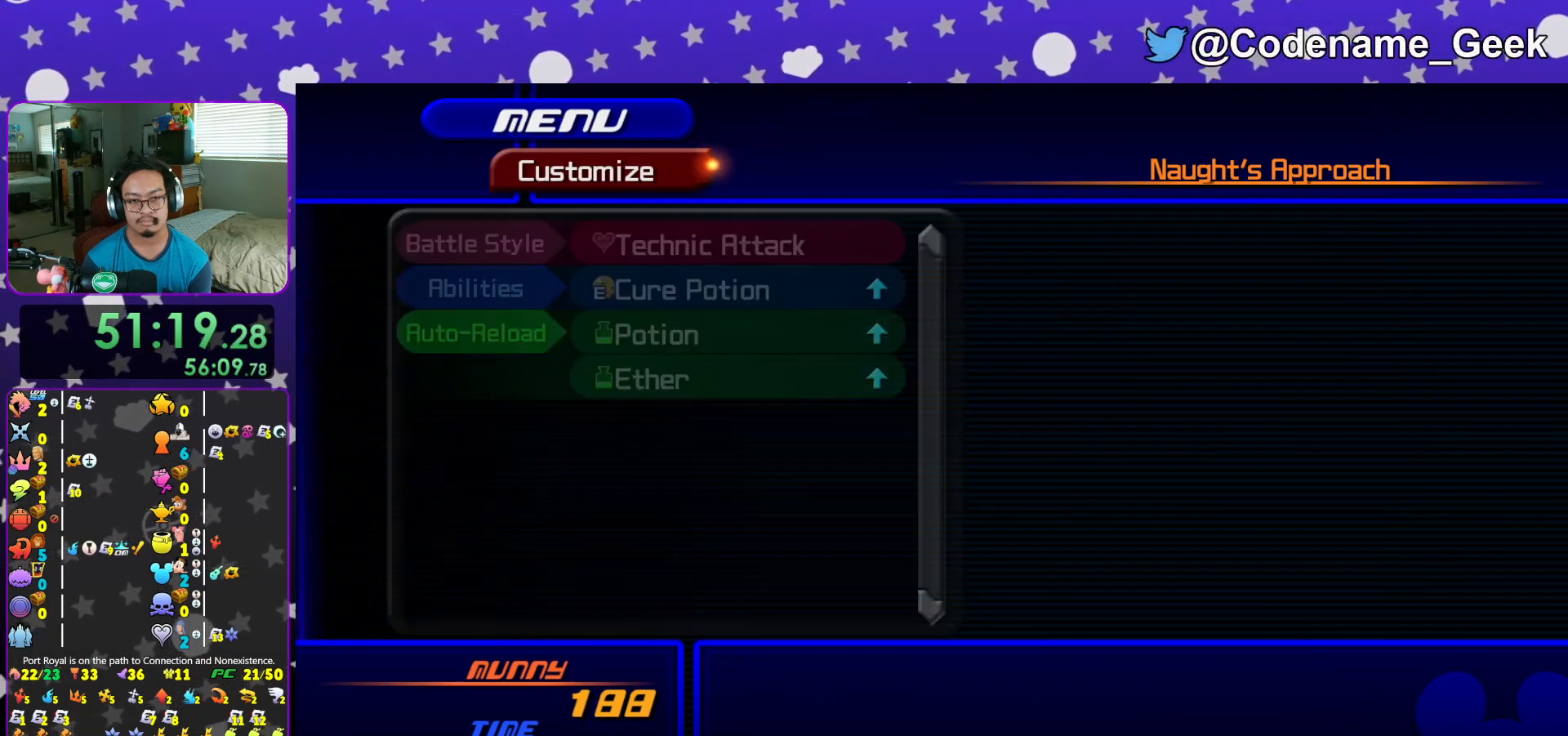
{"buttons": ["X"], "left_stick": "center", "right_stick": "center", "events": [[84, "X", "up"], [184, "X", "down"], [250, "X", "up"], [317, "X", "down"], [351, "X", "up"], [451, "X", "down"]]}
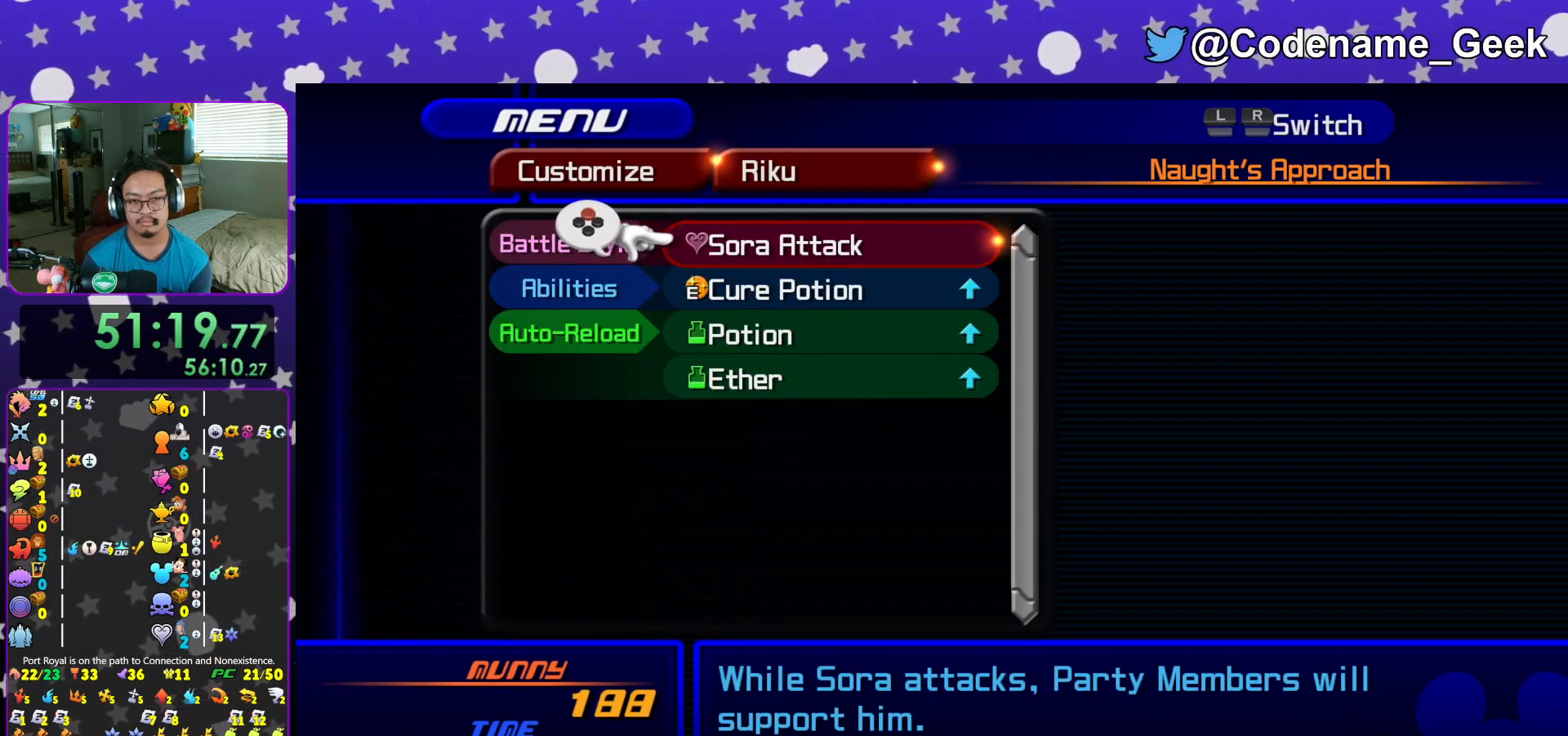
{"buttons": ["DPAD_UP"], "left_stick": "center", "right_stick": "center", "events": [[16, "X", "up"], [33, "B", "down"], [150, "B", "up"], [217, "B", "down"], [317, "B", "up"], [500, "DPAD_UP", "down"]]}
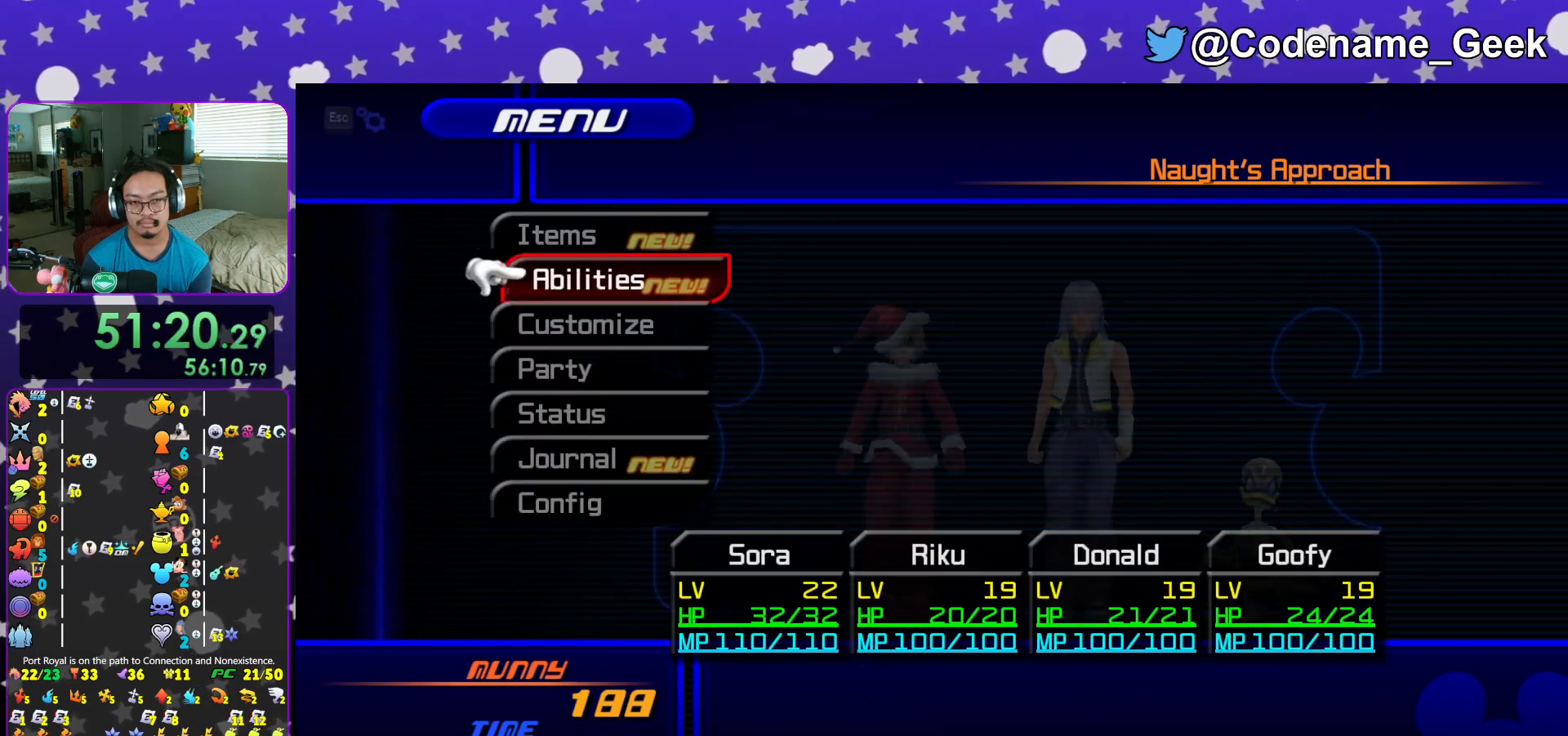
{"buttons": ["A"], "left_stick": "center", "right_stick": "center", "events": [[67, "DPAD_UP", "up"], [134, "DPAD_UP", "down"], [217, "DPAD_UP", "up"], [234, "A", "down"], [351, "A", "up"], [467, "A", "down"]]}
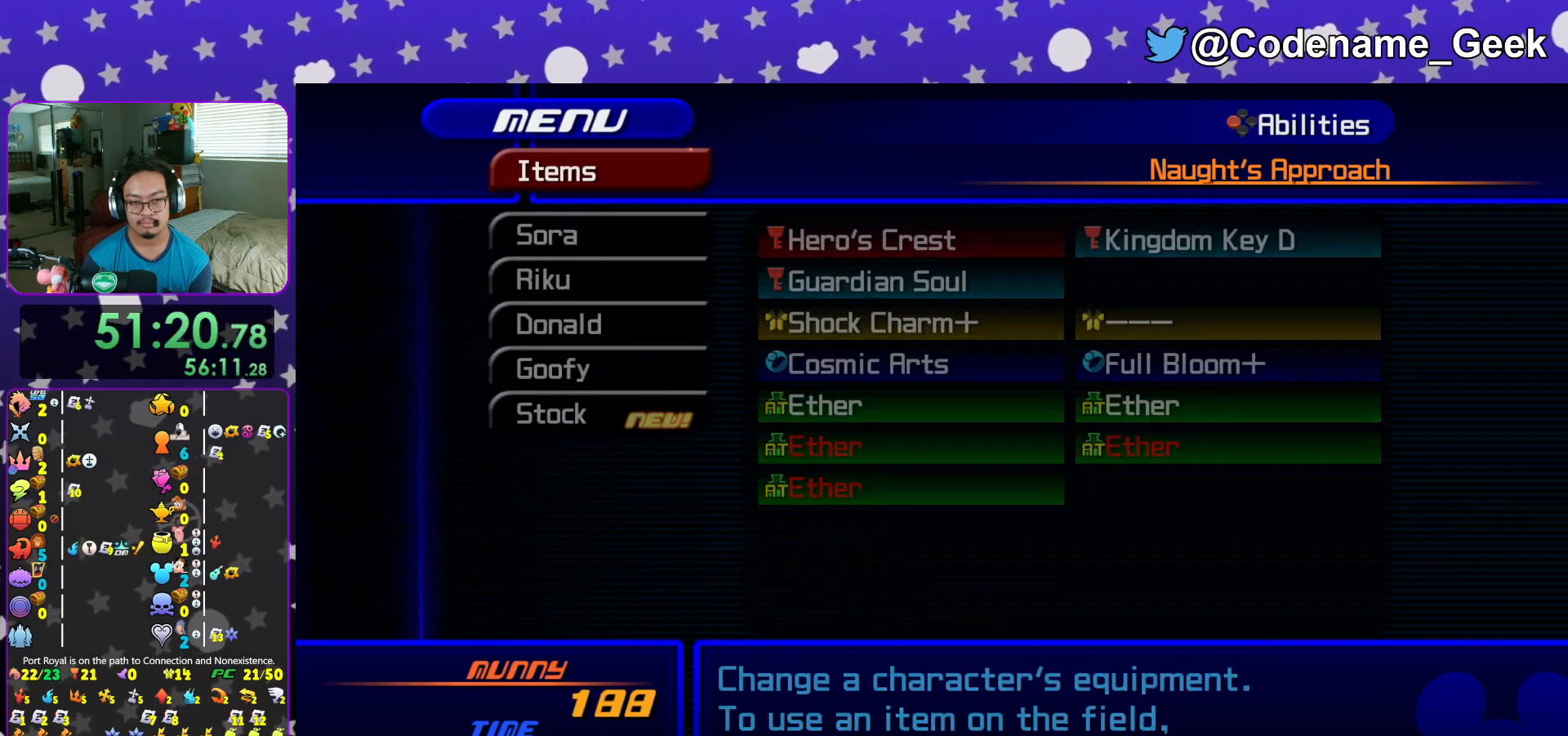
{"buttons": [], "left_stick": "center", "right_stick": "center", "events": [[83, "A", "up"], [200, "R2", "down"], [283, "R2", "up"], [450, "DPAD_DOWN", "down"], [500, "DPAD_DOWN", "up"]]}
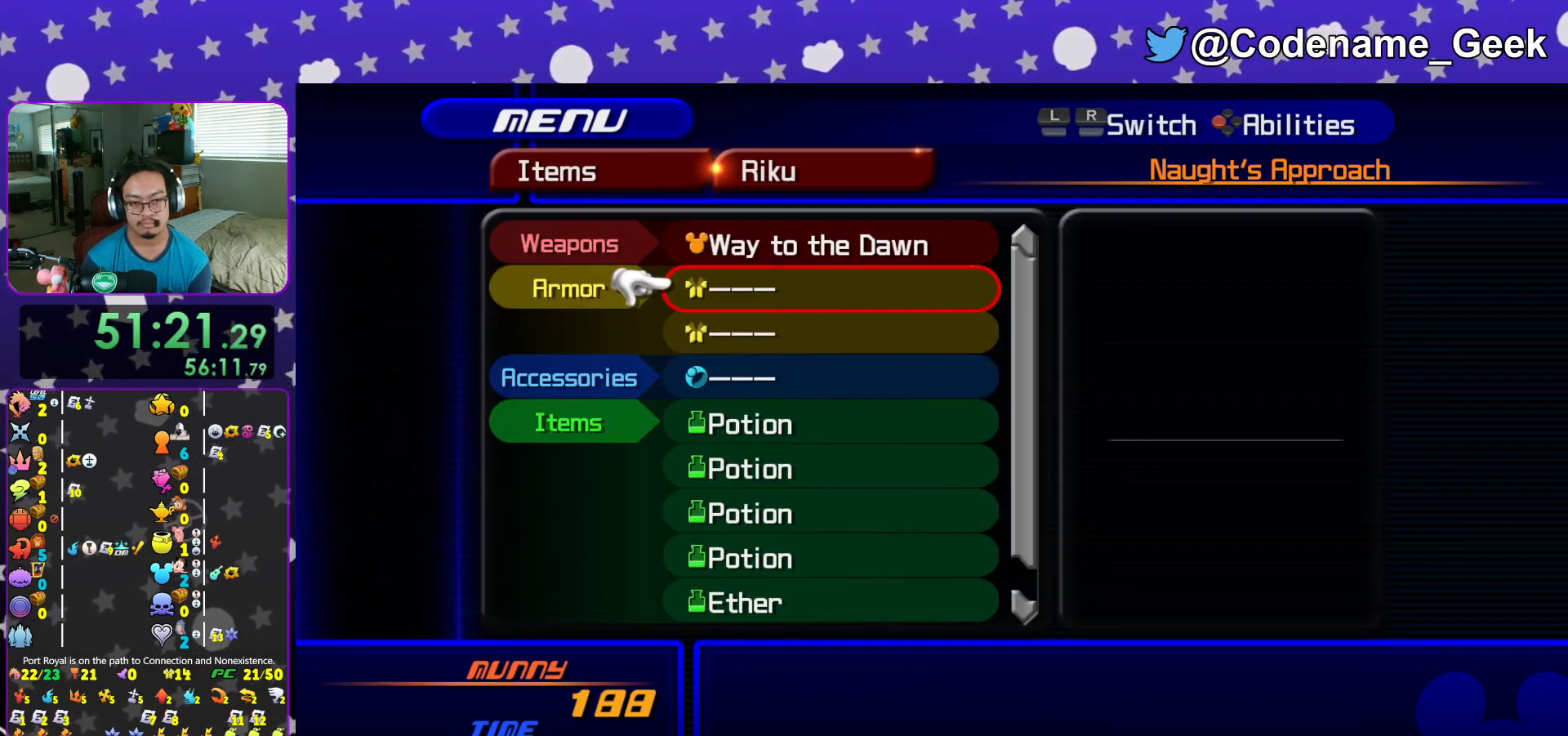
{"buttons": [], "left_stick": "center", "right_stick": "center", "events": [[100, "DPAD_DOWN", "down"], [134, "DPAD_DOWN", "up"], [217, "DPAD_DOWN", "down"], [301, "DPAD_DOWN", "up"], [384, "DPAD_DOWN", "down"], [451, "DPAD_DOWN", "up"]]}
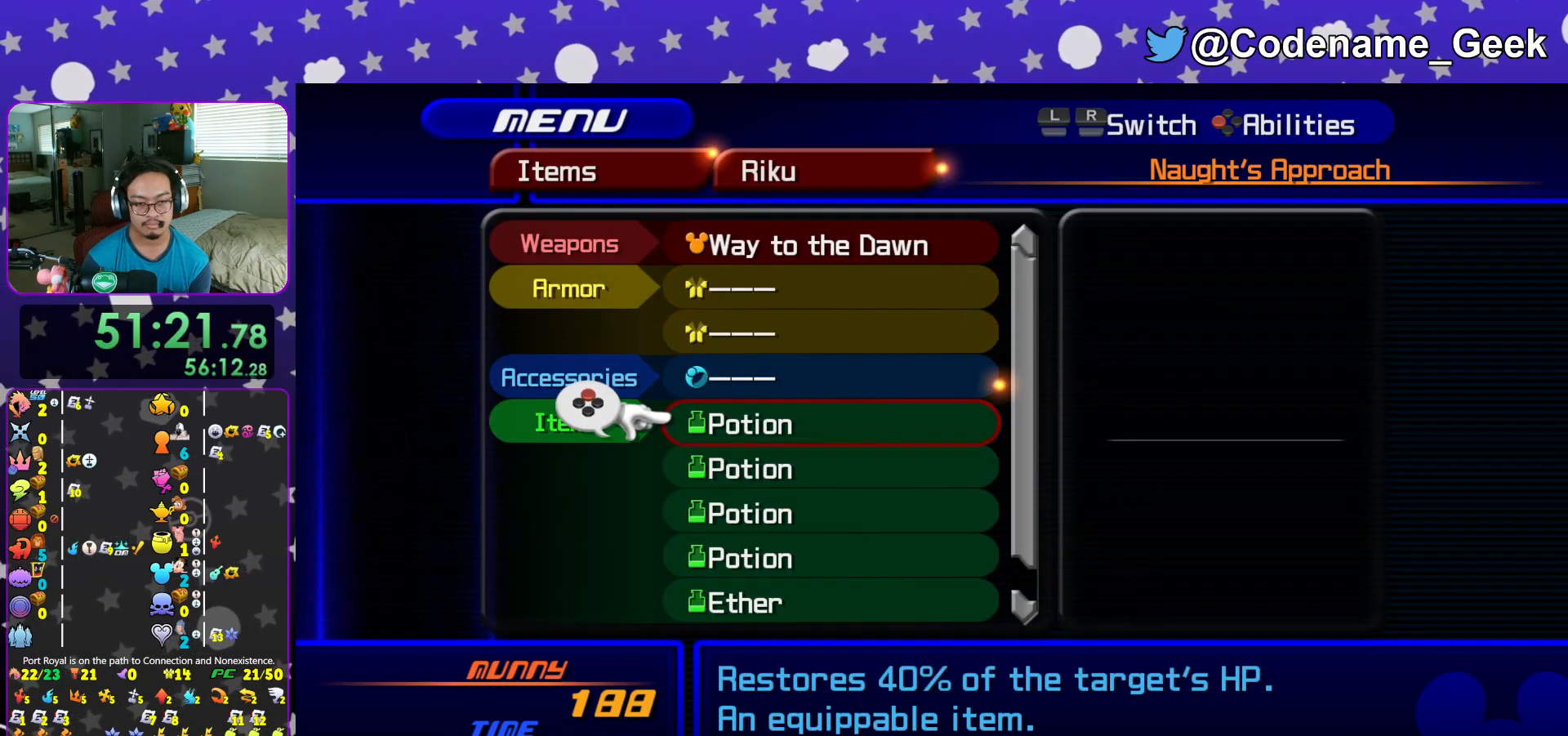
{"buttons": ["DPAD_DOWN"], "left_stick": "center", "right_stick": "center", "events": [[16, "X", "down"], [133, "X", "up"], [217, "DPAD_DOWN", "down"], [233, "DPAD_DOWN", "up"], [350, "DPAD_DOWN", "down"], [383, "DPAD_DOWN", "up"], [484, "DPAD_DOWN", "down"]]}
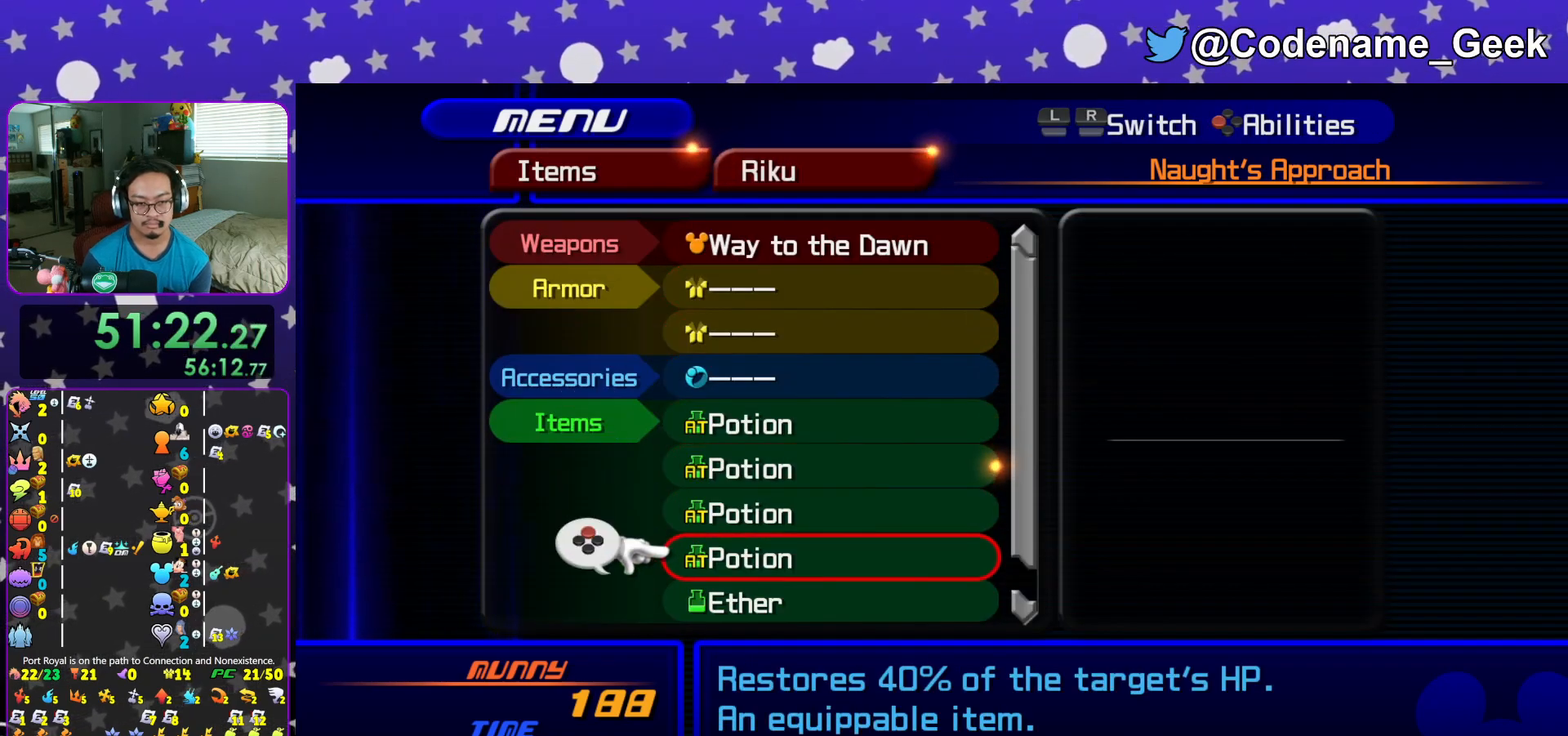
{"buttons": ["L1"], "left_stick": "center", "right_stick": "center", "events": [[50, "DPAD_DOWN", "up"], [117, "DPAD_DOWN", "down"], [184, "DPAD_DOWN", "up"], [250, "A", "down"], [384, "A", "up"], [484, "L1", "down"]]}
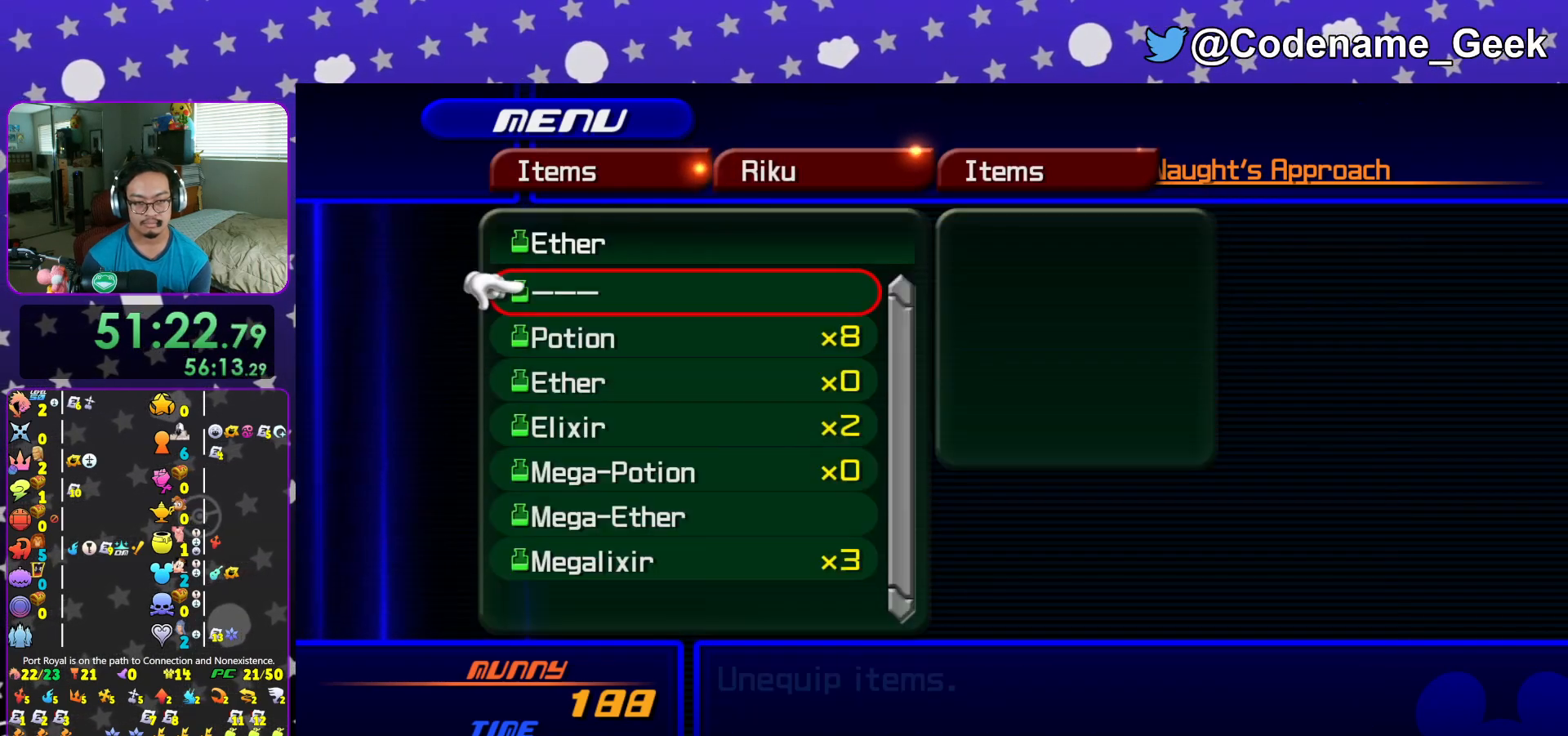
{"buttons": [], "left_stick": "center", "right_stick": "center", "events": [[50, "A", "down"], [133, "L1", "up"], [167, "A", "up"], [317, "DPAD_DOWN", "down"], [350, "A", "down"], [433, "A", "up"], [433, "DPAD_DOWN", "up"]]}
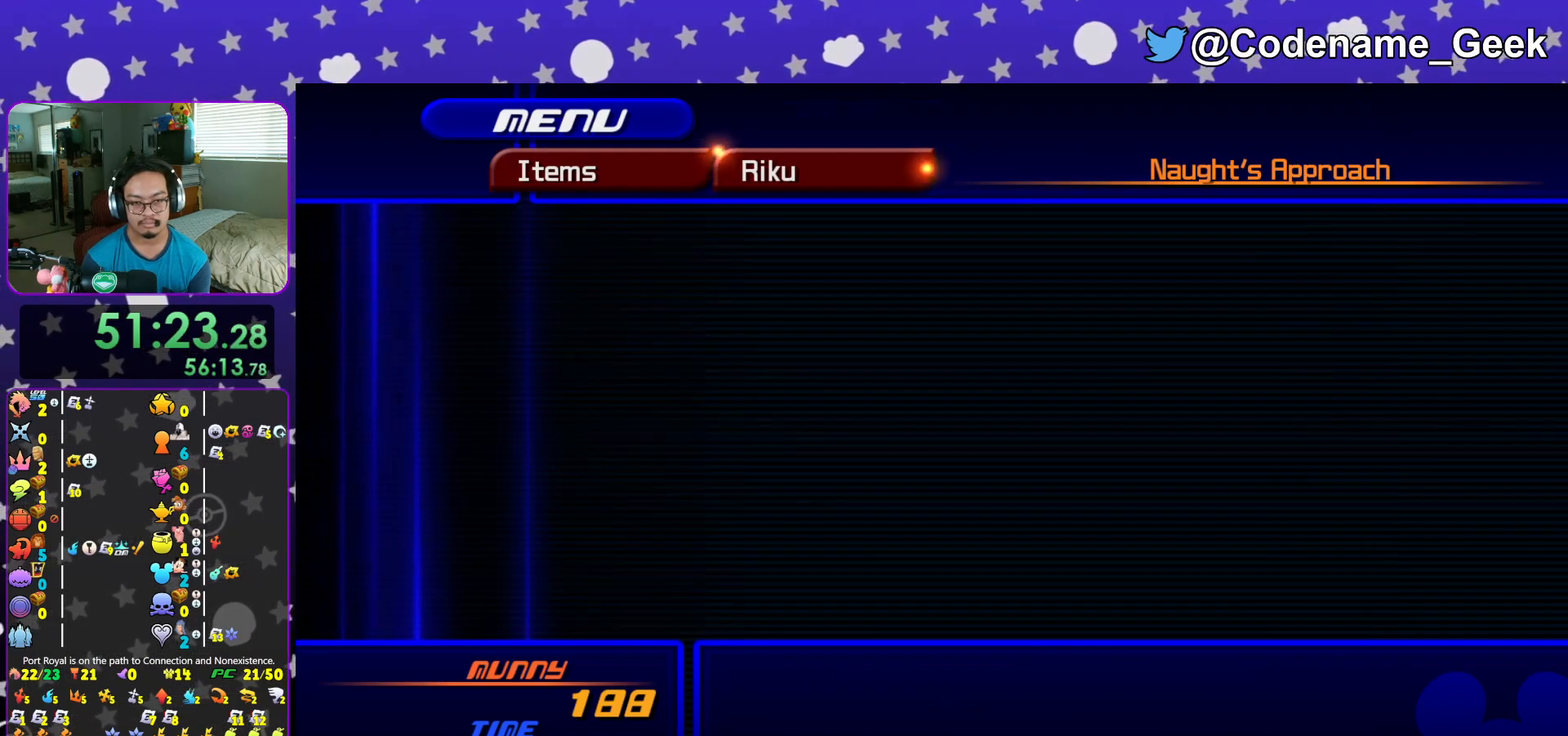
{"buttons": [], "left_stick": "center", "right_stick": "center", "events": [[100, "L1", "down"], [134, "A", "down"], [217, "L1", "up"], [250, "A", "up"]]}
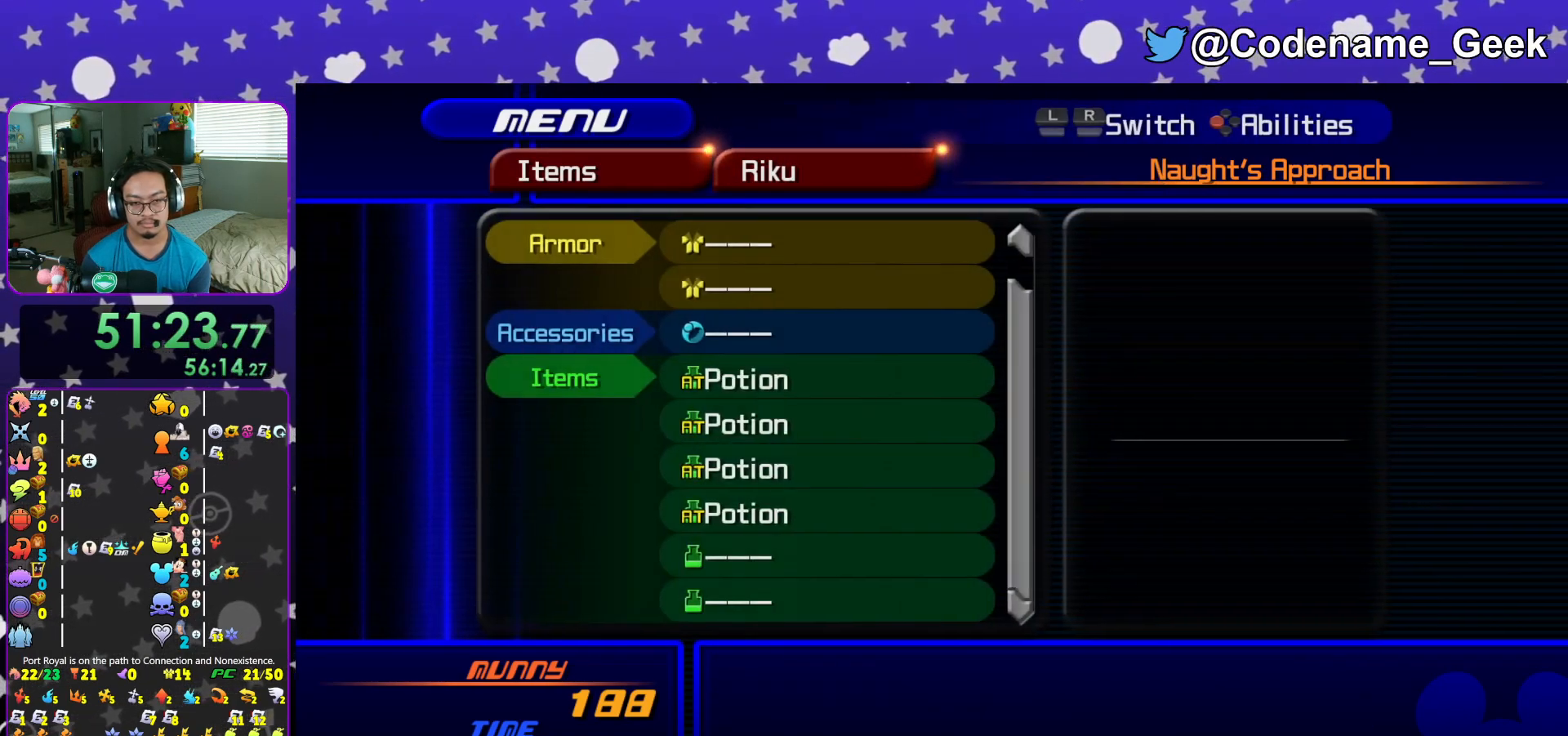
{"buttons": [], "left_stick": "center", "right_stick": "center", "events": [[50, "DPAD_DOWN", "down"], [150, "DPAD_DOWN", "up"], [283, "A", "down"], [434, "A", "up"]]}
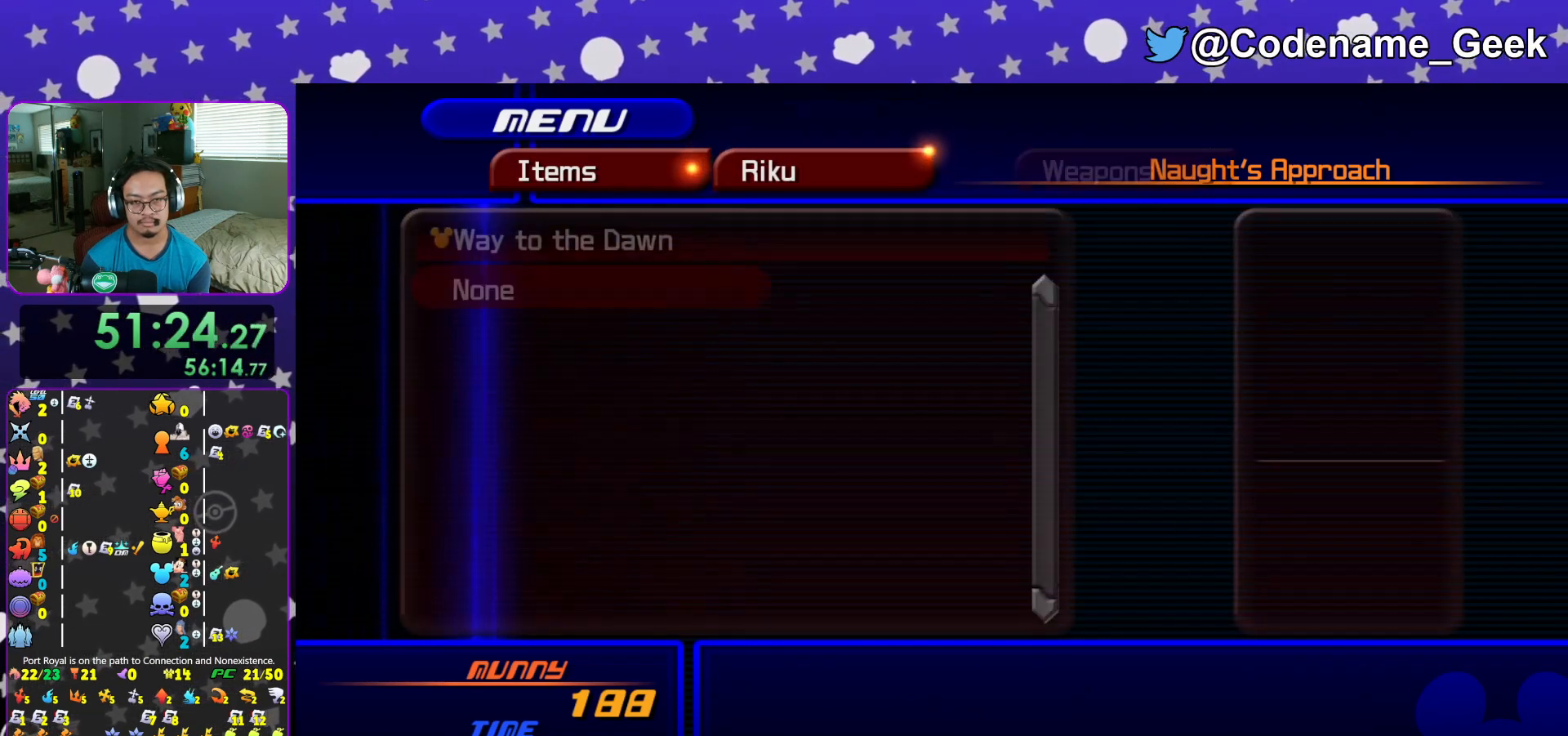
{"buttons": ["B"], "left_stick": "center", "right_stick": "center", "events": [[67, "DPAD_DOWN", "down"], [134, "DPAD_DOWN", "up"], [250, "DPAD_DOWN", "down"], [317, "DPAD_DOWN", "up"], [401, "B", "down"]]}
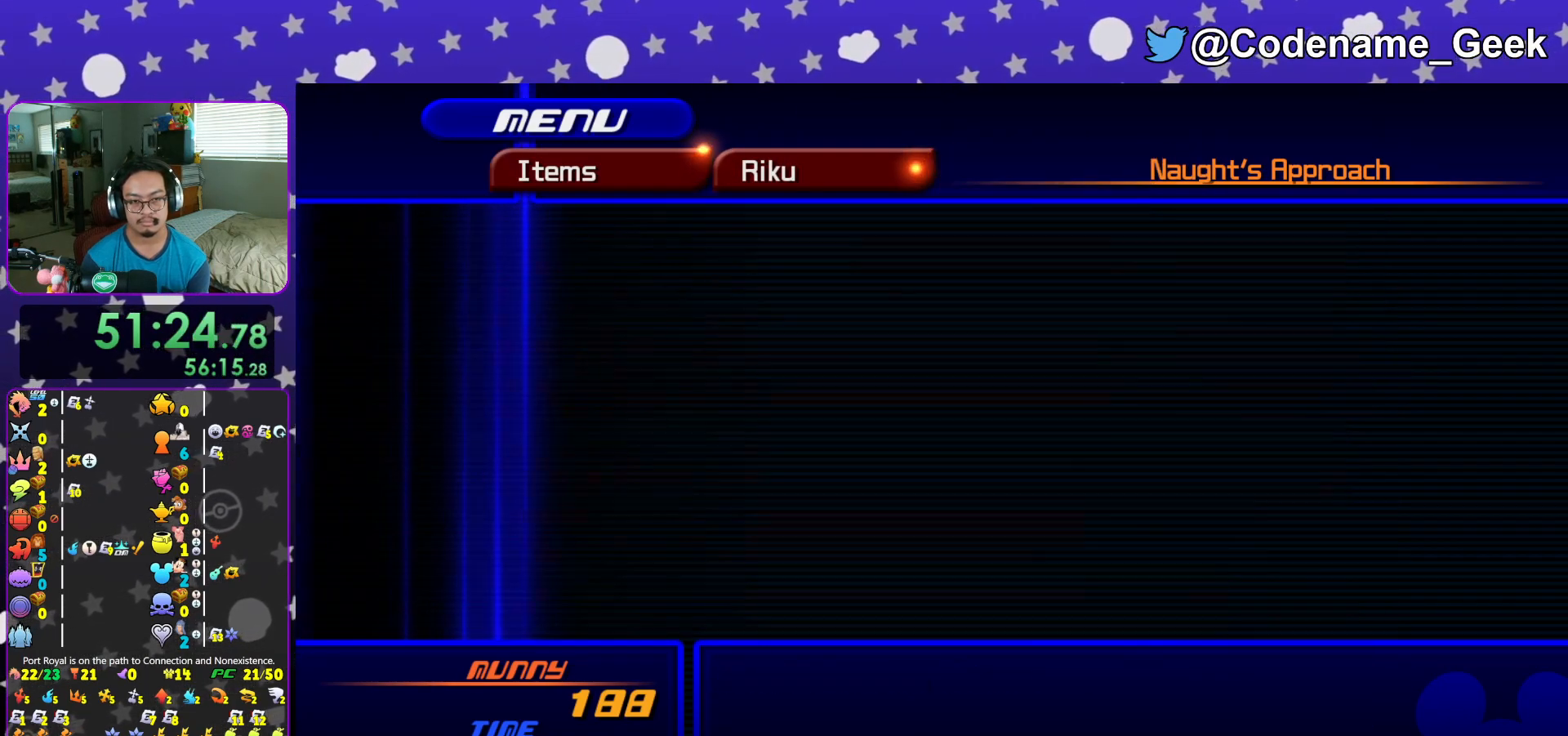
{"buttons": ["X"], "left_stick": "center", "right_stick": "center", "events": [[50, "B", "up"], [250, "Y", "down"], [367, "Y", "up"], [467, "X", "down"]]}
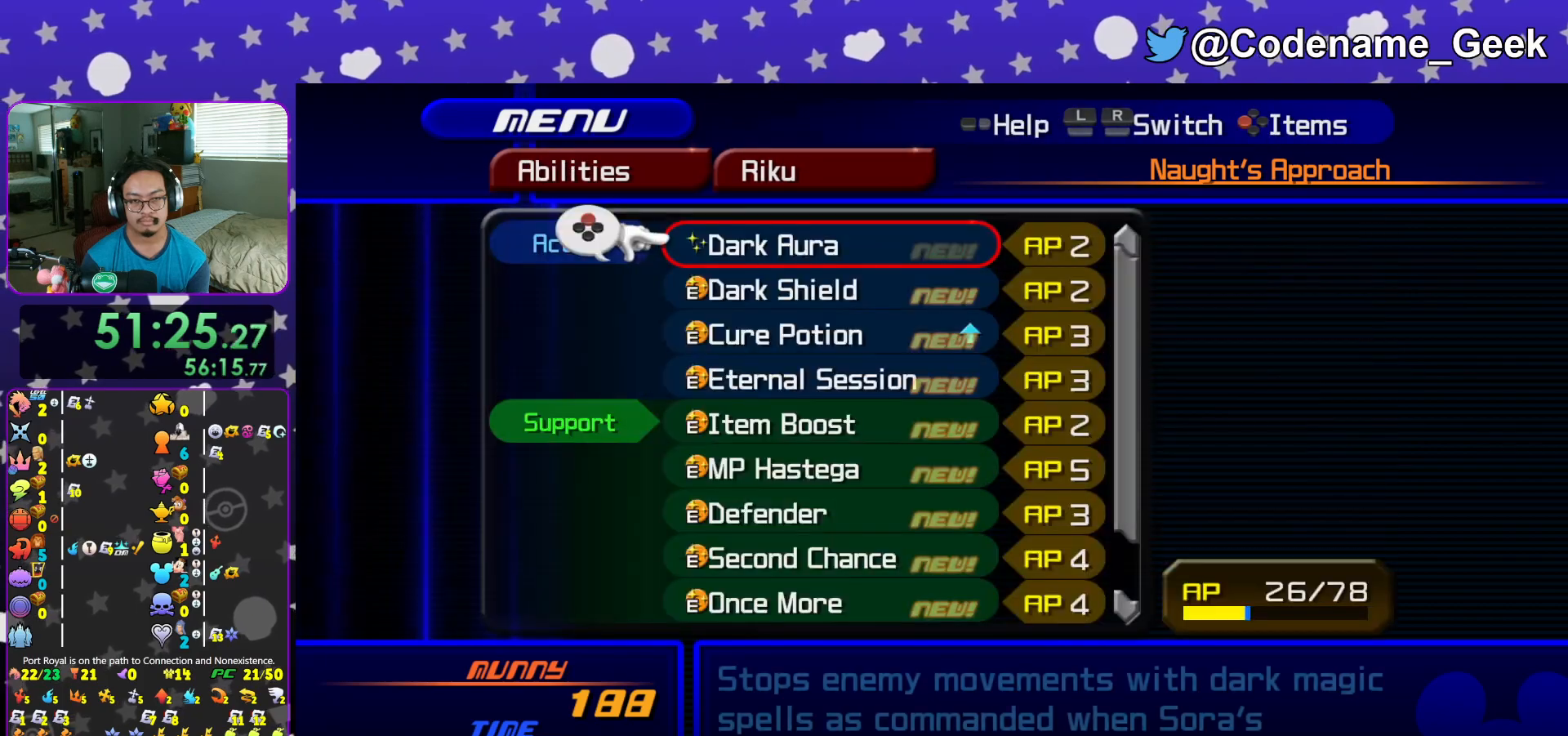
{"buttons": ["Y"], "left_stick": "center", "right_stick": "center", "events": [[67, "X", "up"], [117, "DPAD_DOWN", "down"], [217, "DPAD_DOWN", "up"], [217, "X", "down"], [334, "X", "up"], [434, "Y", "down"]]}
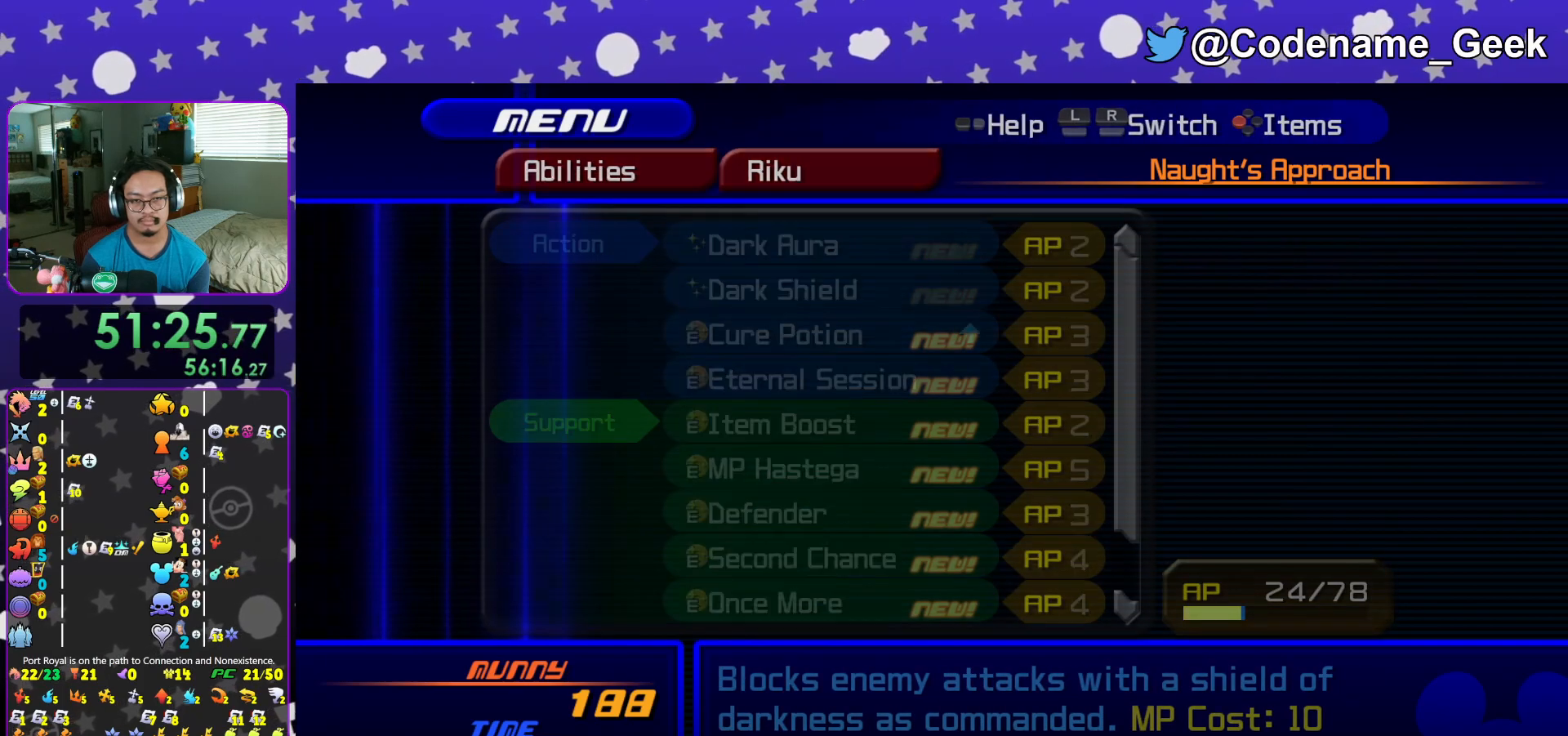
{"buttons": ["DPAD_UP"], "left_stick": "center", "right_stick": "center", "events": [[50, "Y", "up"], [167, "L2", "down"], [317, "L2", "up"], [434, "DPAD_UP", "down"]]}
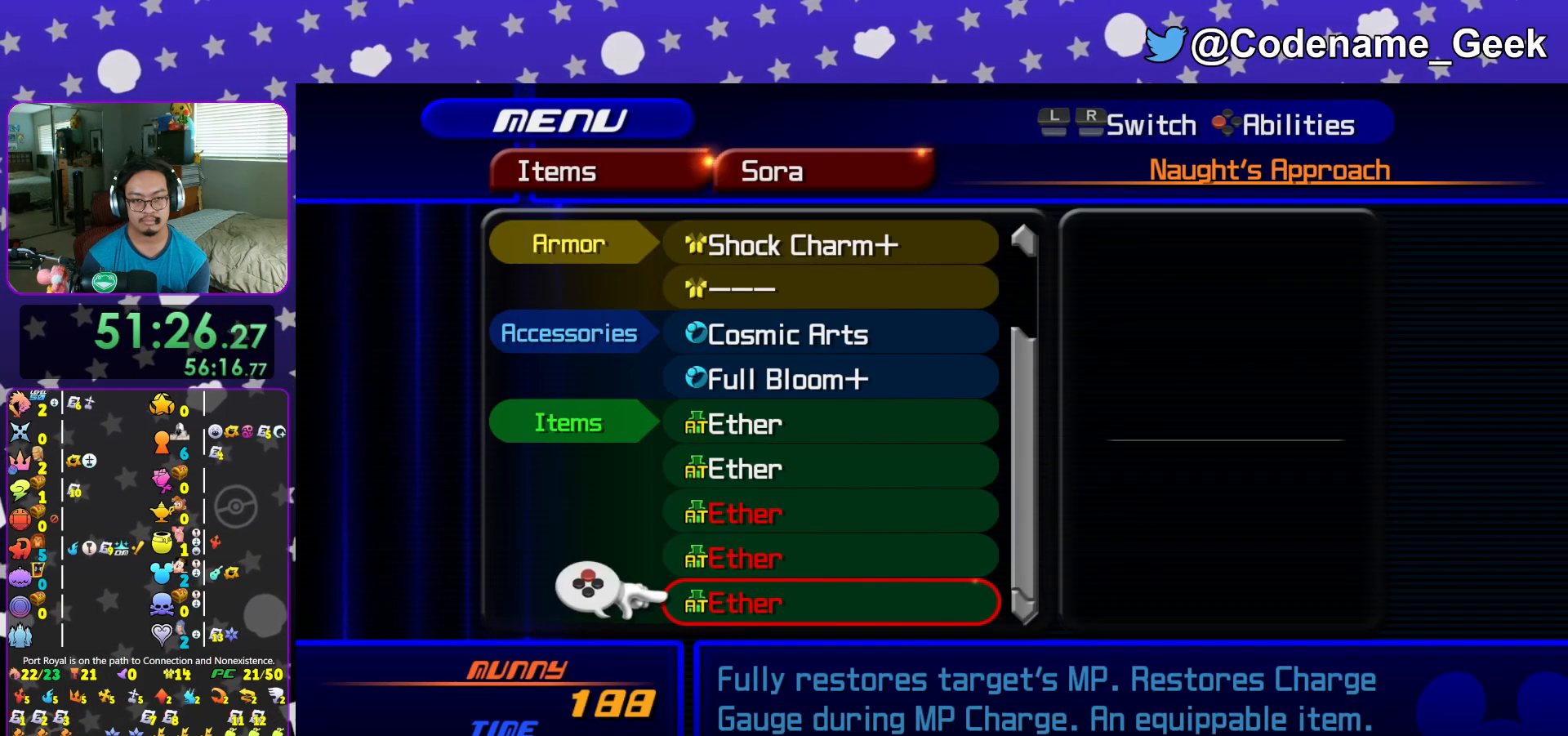
{"buttons": [], "left_stick": "center", "right_stick": "center", "events": [[50, "DPAD_UP", "up"], [317, "DPAD_DOWN", "down"], [351, "DPAD_DOWN", "up"]]}
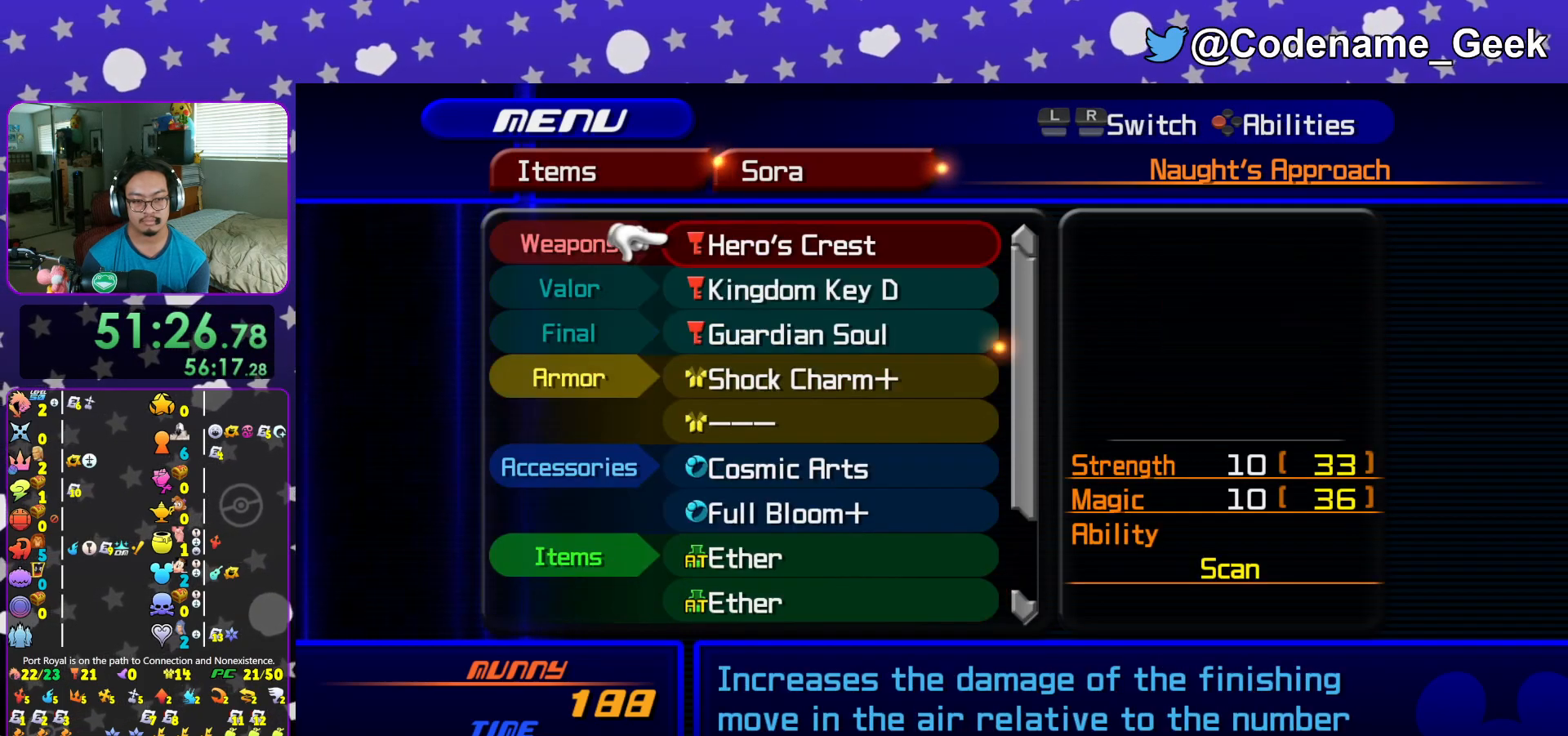
{"buttons": ["A"], "left_stick": "center", "right_stick": "center", "events": [[500, "A", "down"]]}
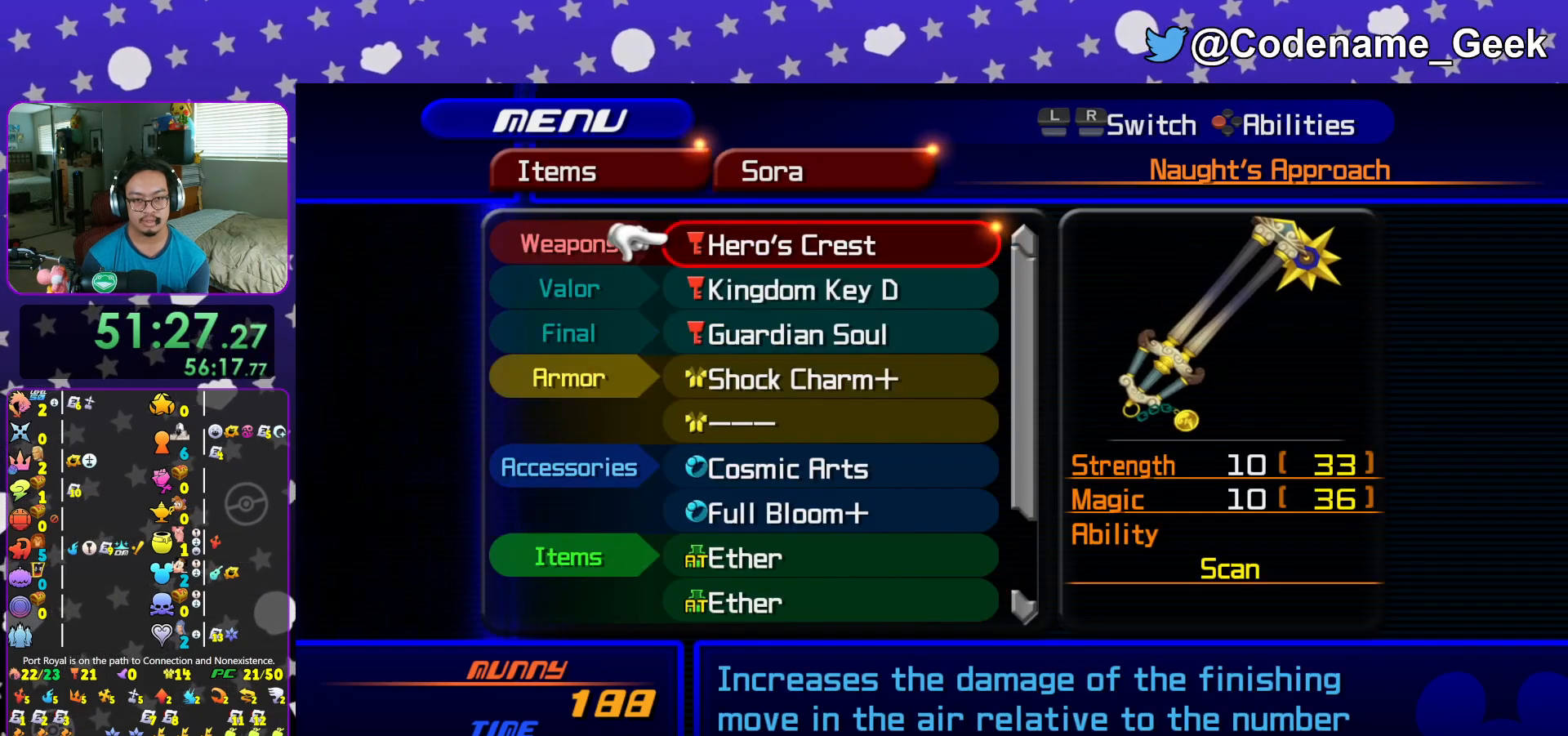
{"buttons": [], "left_stick": "center", "right_stick": "center", "events": [[134, "A", "up"]]}
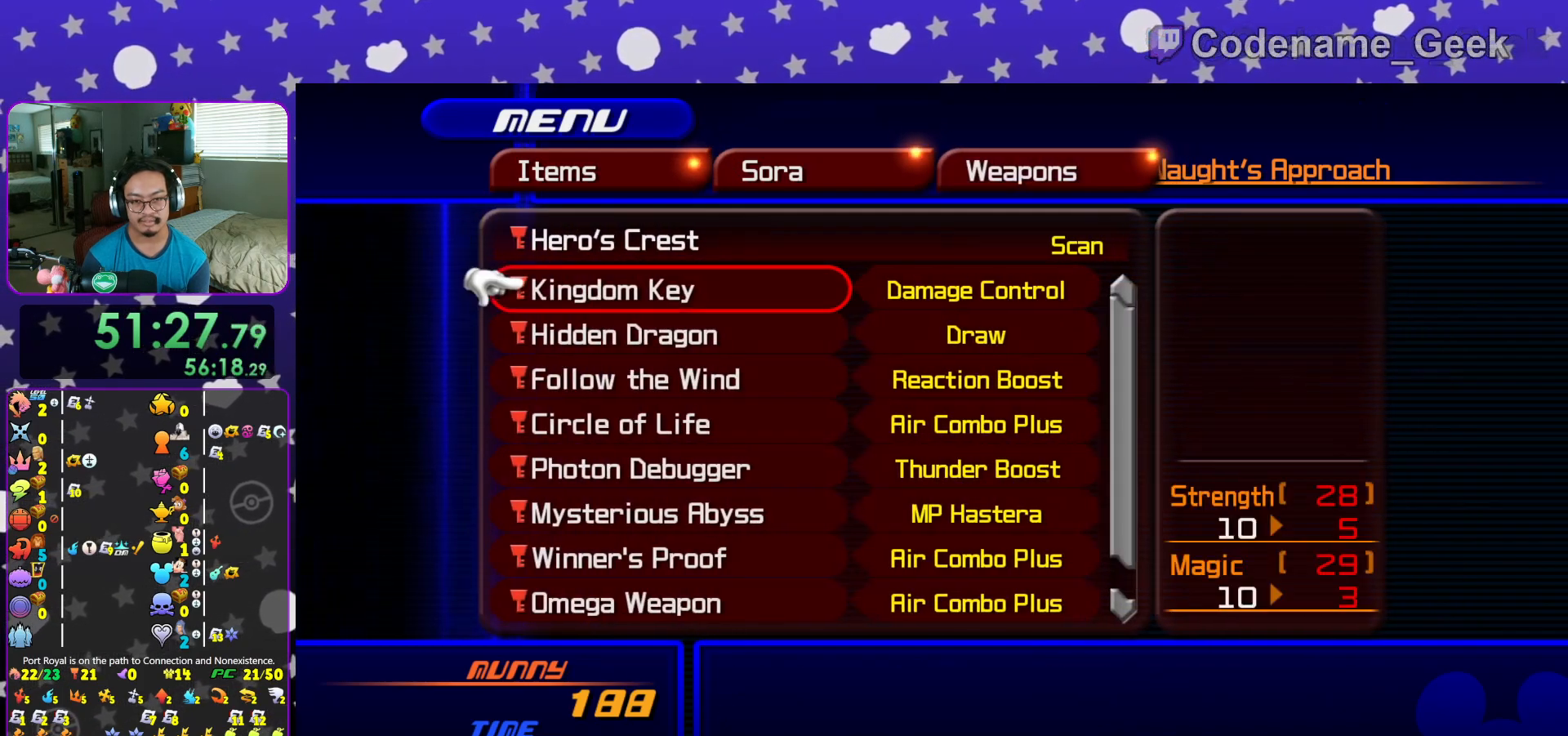
{"buttons": ["DPAD_UP"], "left_stick": "center", "right_stick": "center", "events": [[167, "B", "down"], [300, "B", "up"], [417, "DPAD_UP", "down"]]}
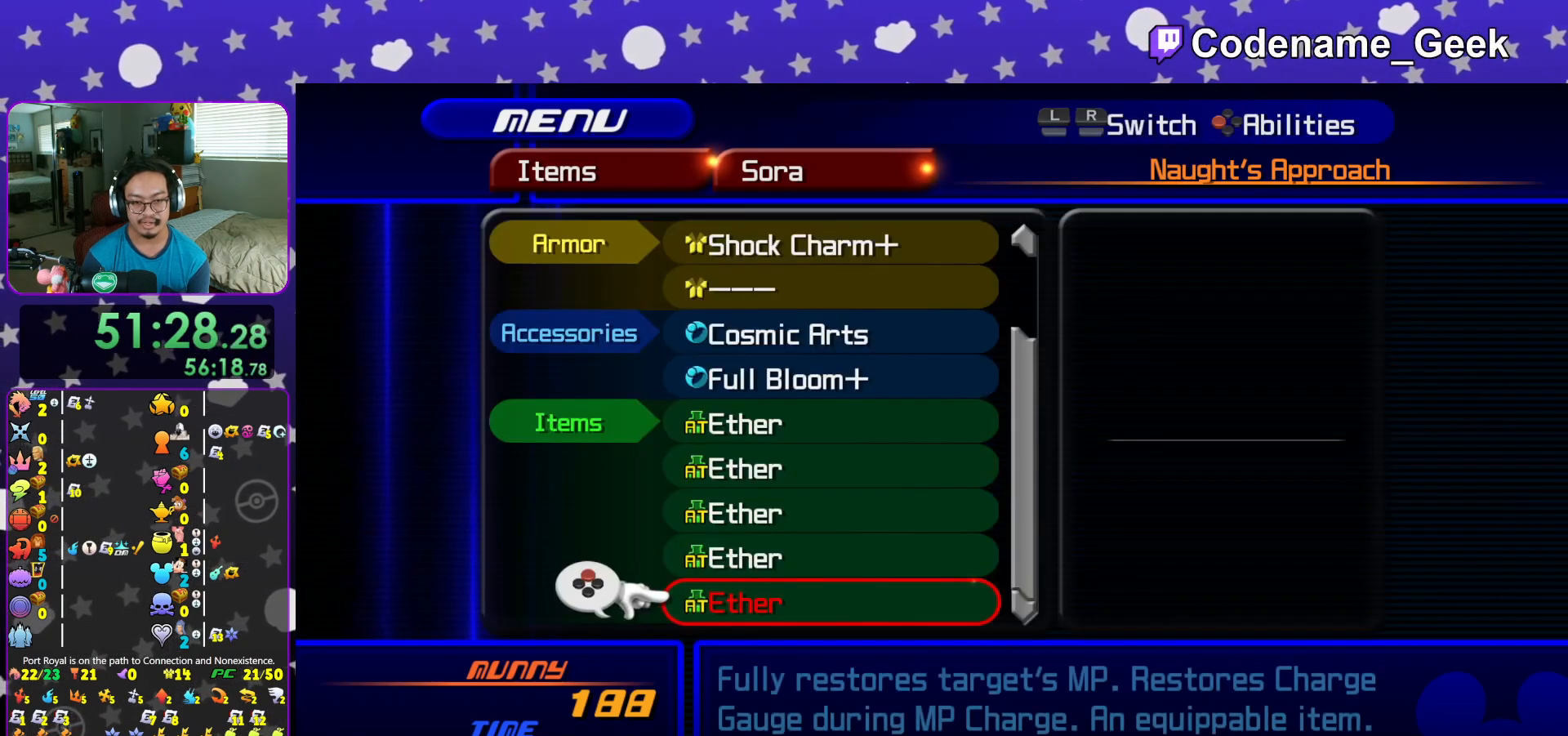
{"buttons": ["START"], "left_stick": "center", "right_stick": "center", "events": [[67, "DPAD_UP", "up"], [467, "START", "down"]]}
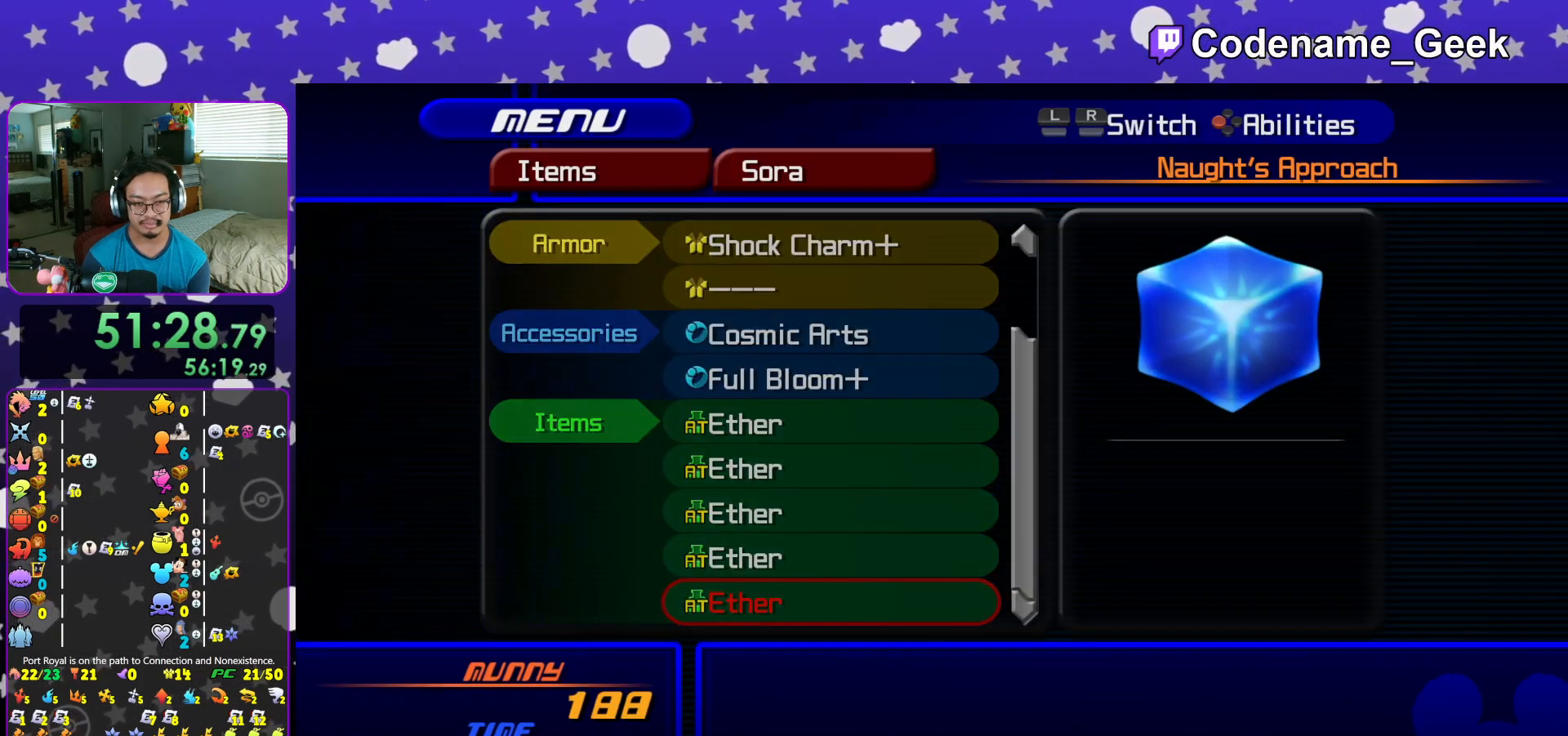
{"buttons": [], "left_stick": "up", "right_stick": "center", "events": [[150, "START", "up"], [183, "L1", "down"], [183, "left_stick", "up"], [300, "L1", "up"], [417, "L1", "down"], [500, "L1", "up"]]}
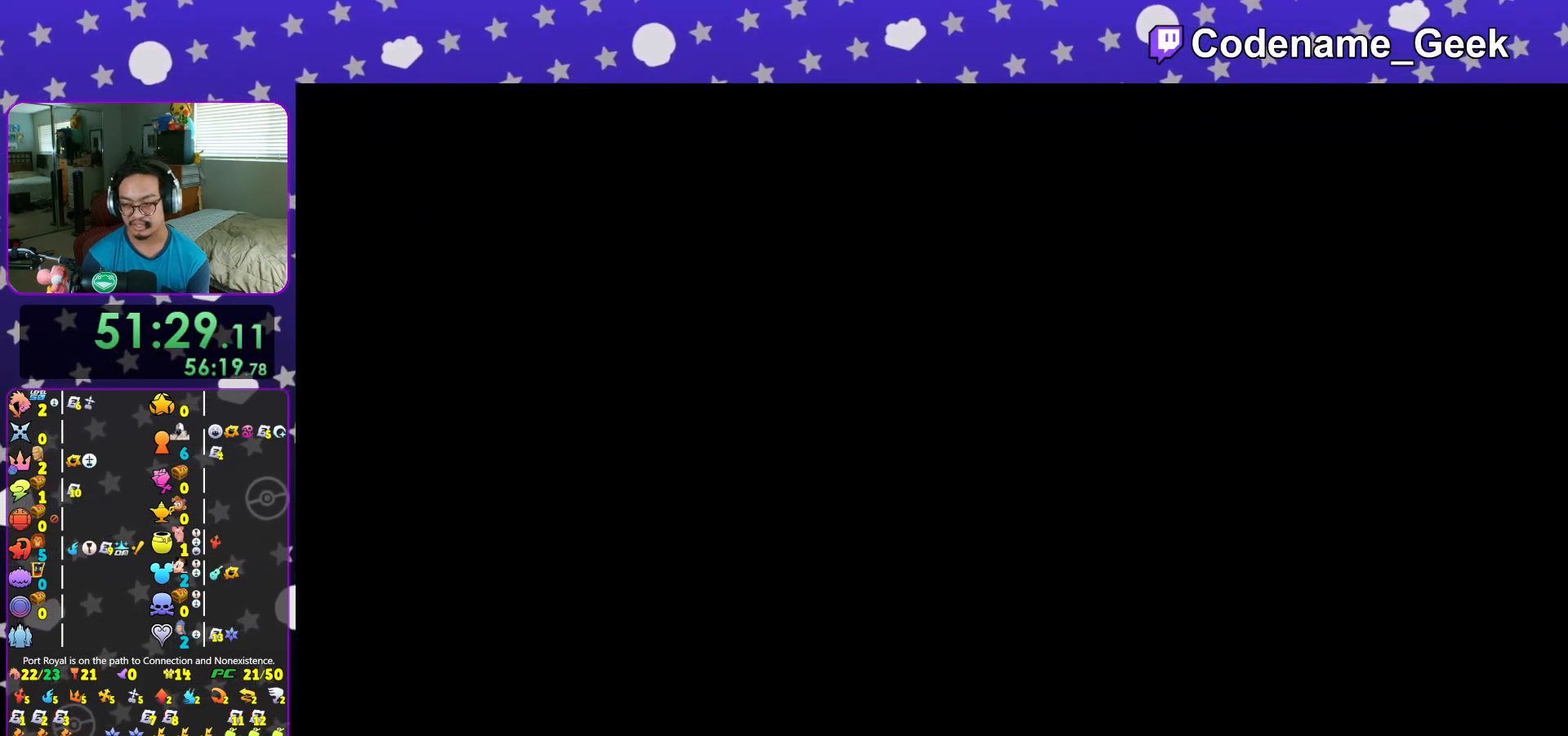
{"buttons": [], "left_stick": "up", "right_stick": "center", "events": [[150, "L1", "down"], [250, "L1", "up"], [334, "L1", "down"], [451, "L1", "up"]]}
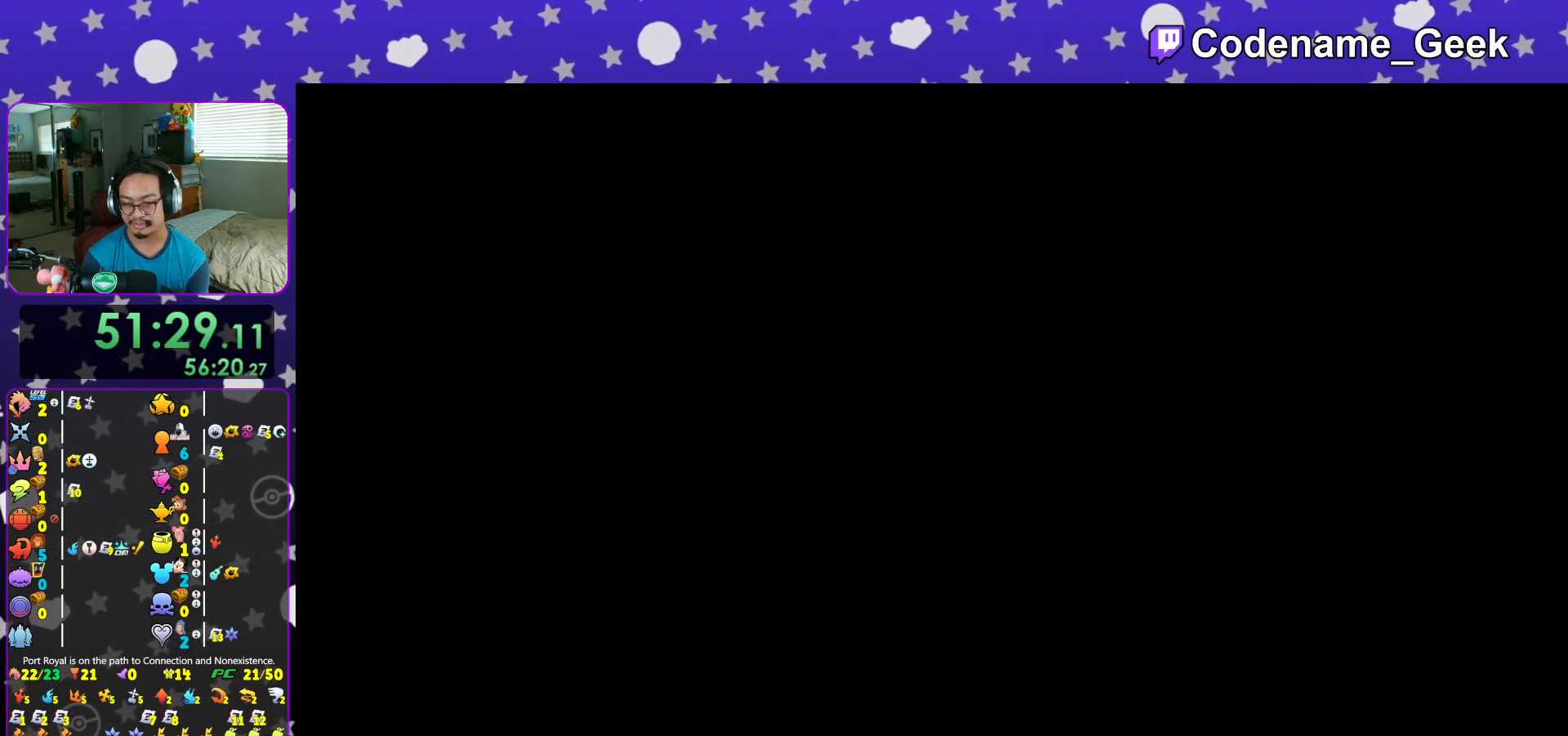
{"buttons": [], "left_stick": "up", "right_stick": "center", "events": [[50, "L1", "down"], [150, "L1", "up"], [250, "B", "down"], [467, "B", "up"]]}
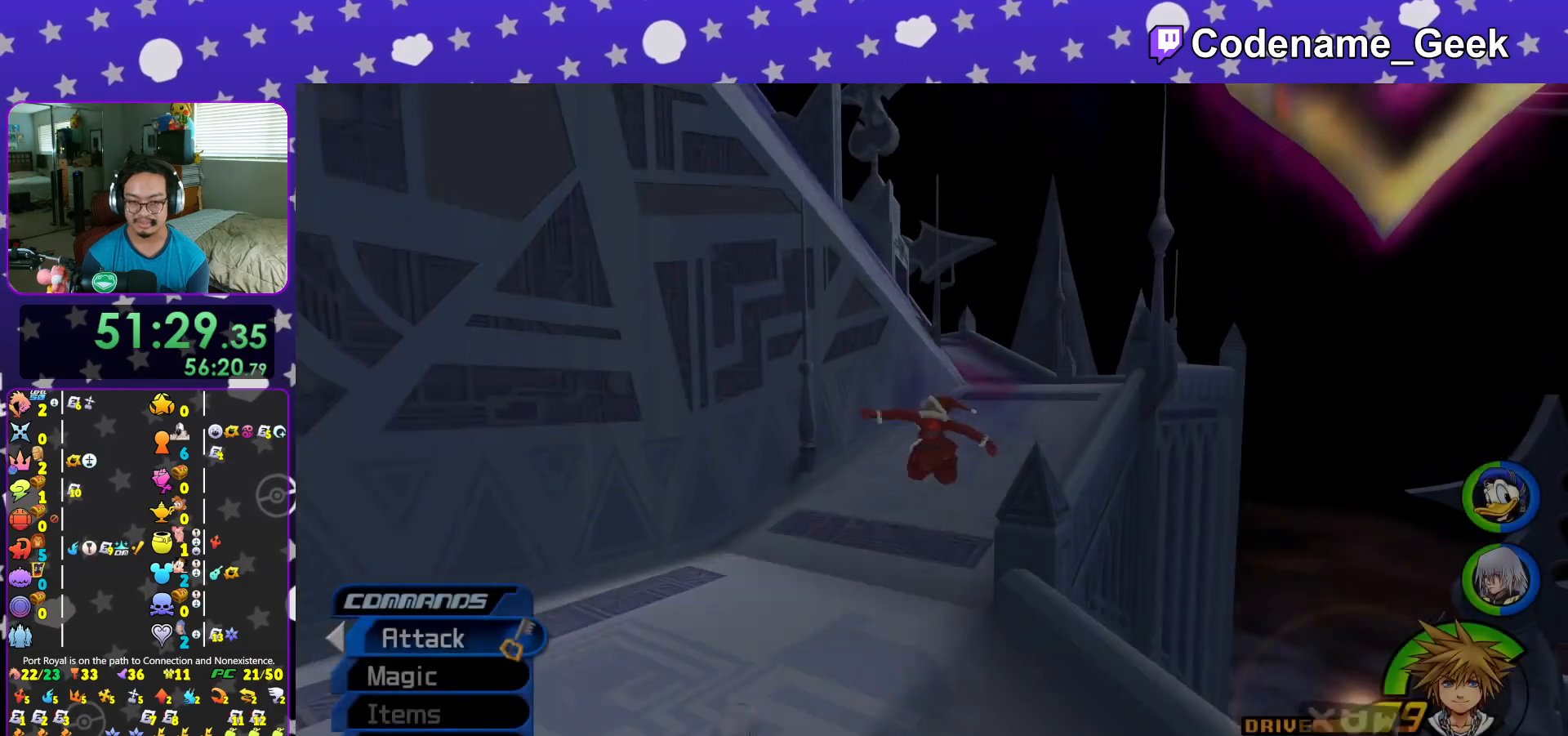
{"buttons": ["Y"], "left_stick": "up-right", "right_stick": "center", "events": [[17, "B", "down"], [167, "left_stick", "up-right"], [250, "B", "up"], [284, "Y", "down"]]}
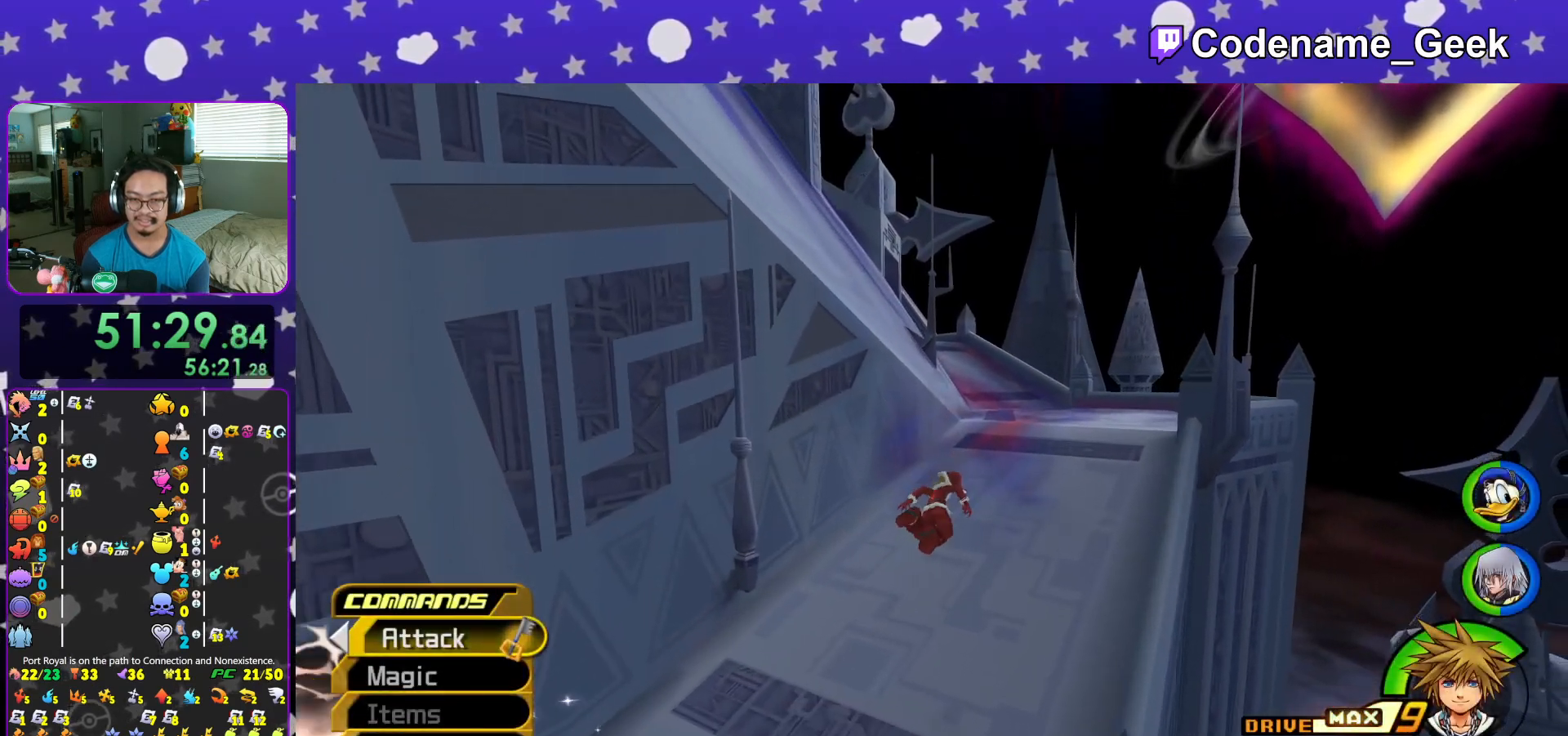
{"buttons": ["Y"], "left_stick": "up-right", "right_stick": "center", "events": []}
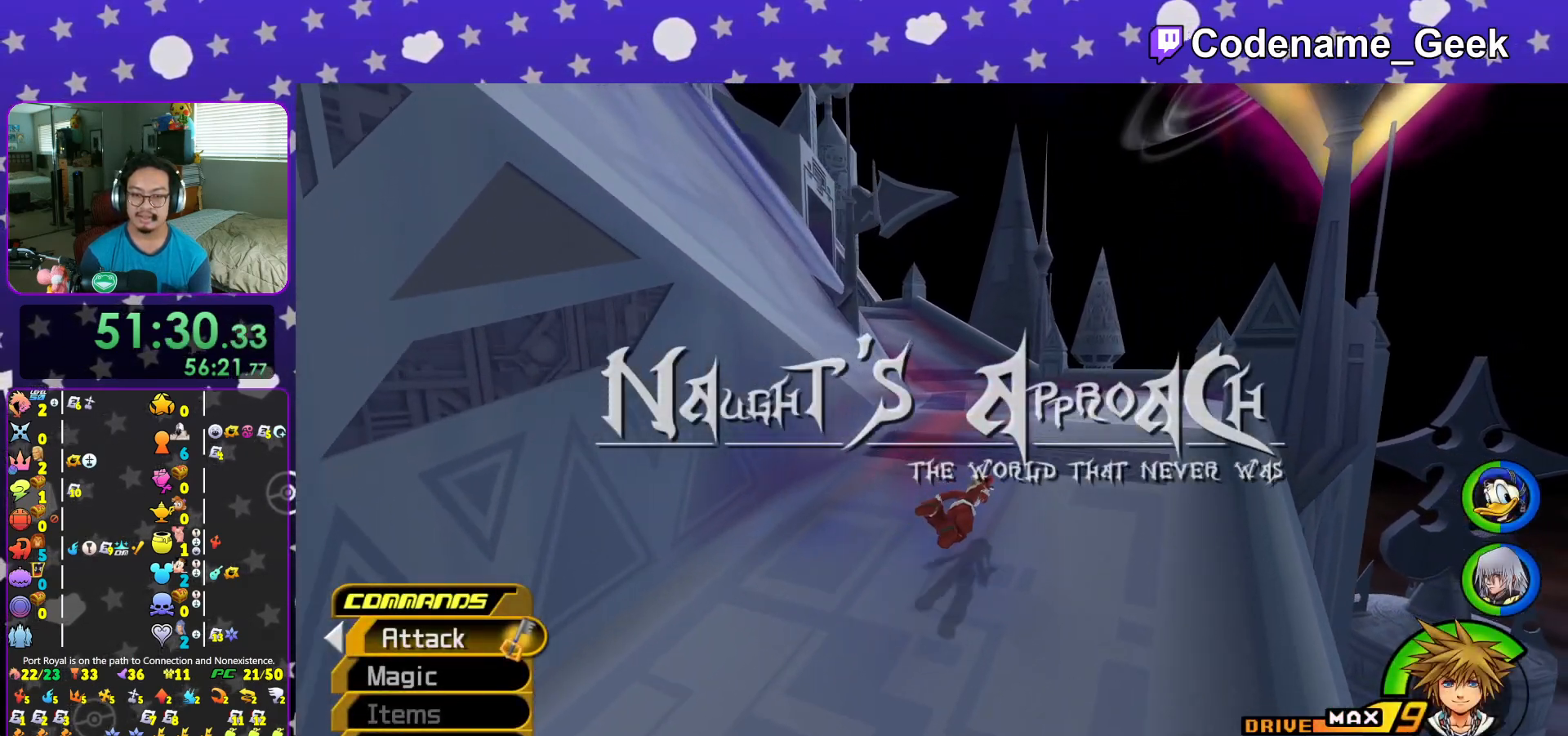
{"buttons": [], "left_stick": "up-right", "right_stick": "center", "events": [[50, "Y", "up"], [100, "B", "down"], [250, "B", "up"], [317, "B", "down"], [434, "B", "up"]]}